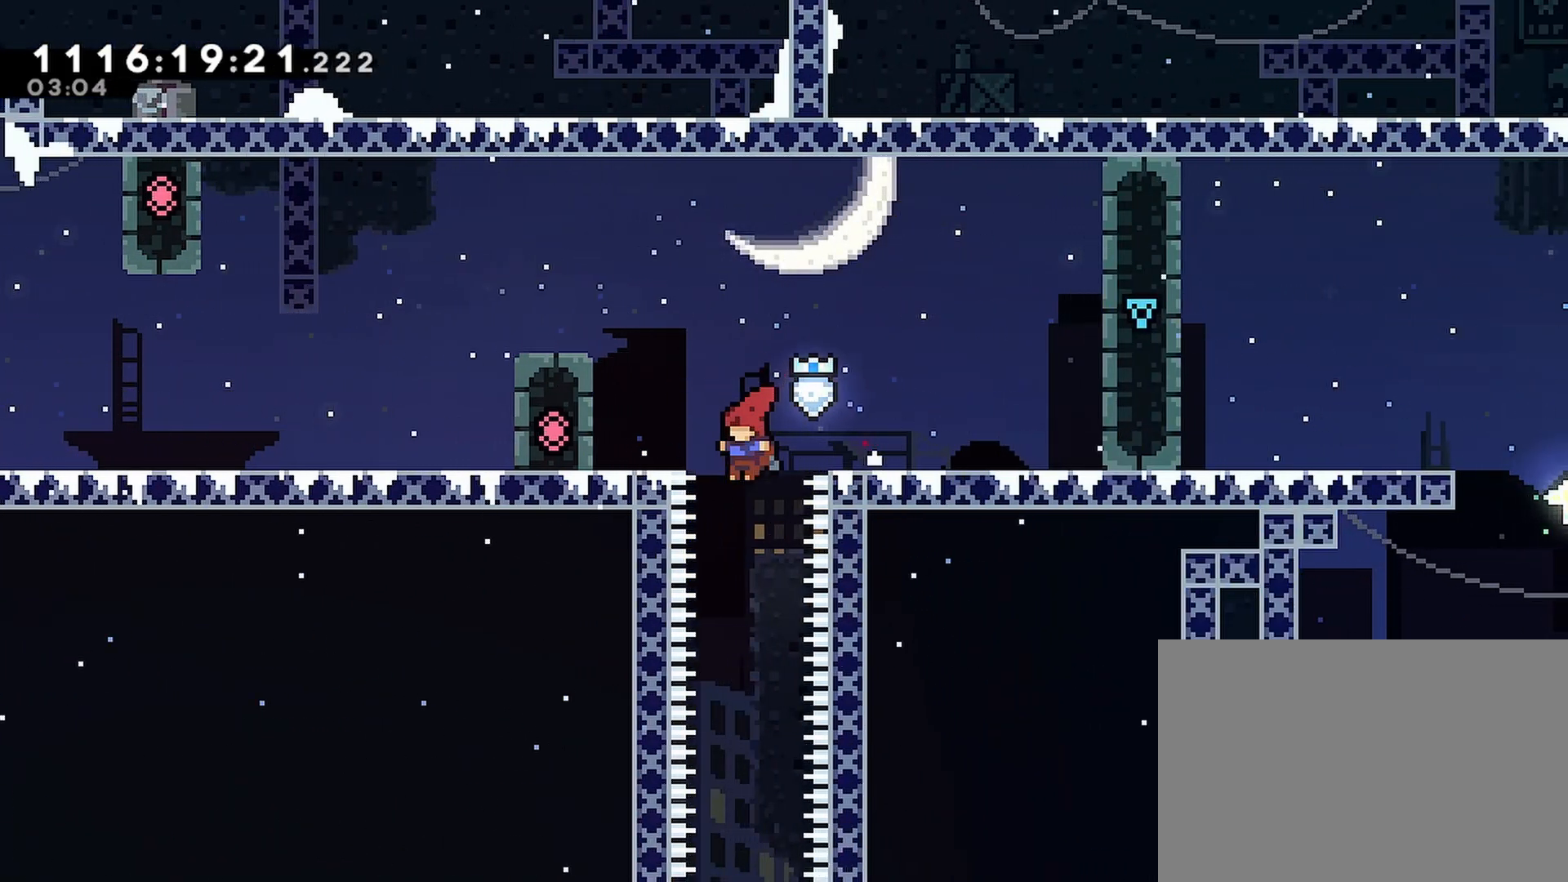
Gameplay with a controller (PlayStation layout); each line is a JSON object with the inputs held at the frame after it. "events" lists button and stick changes between this image and that frame as [ms after this image, input, new state], when the widget could be followed in between.
{"buttons": ["R2"], "left_stick": "center", "right_stick": "center", "events": []}
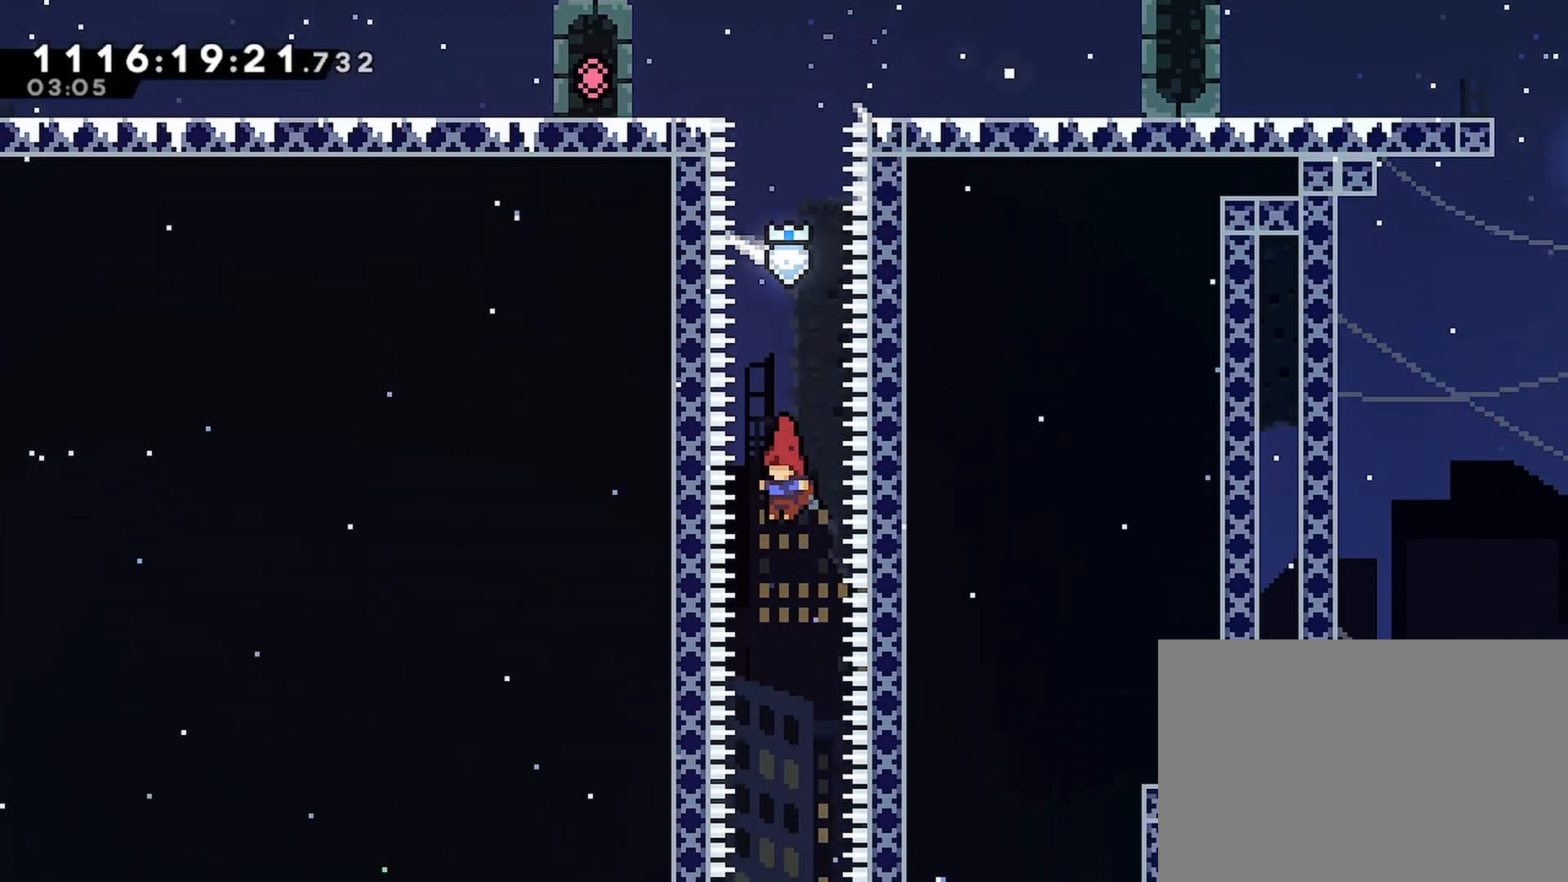
{"buttons": ["R2"], "left_stick": "center", "right_stick": "center", "events": []}
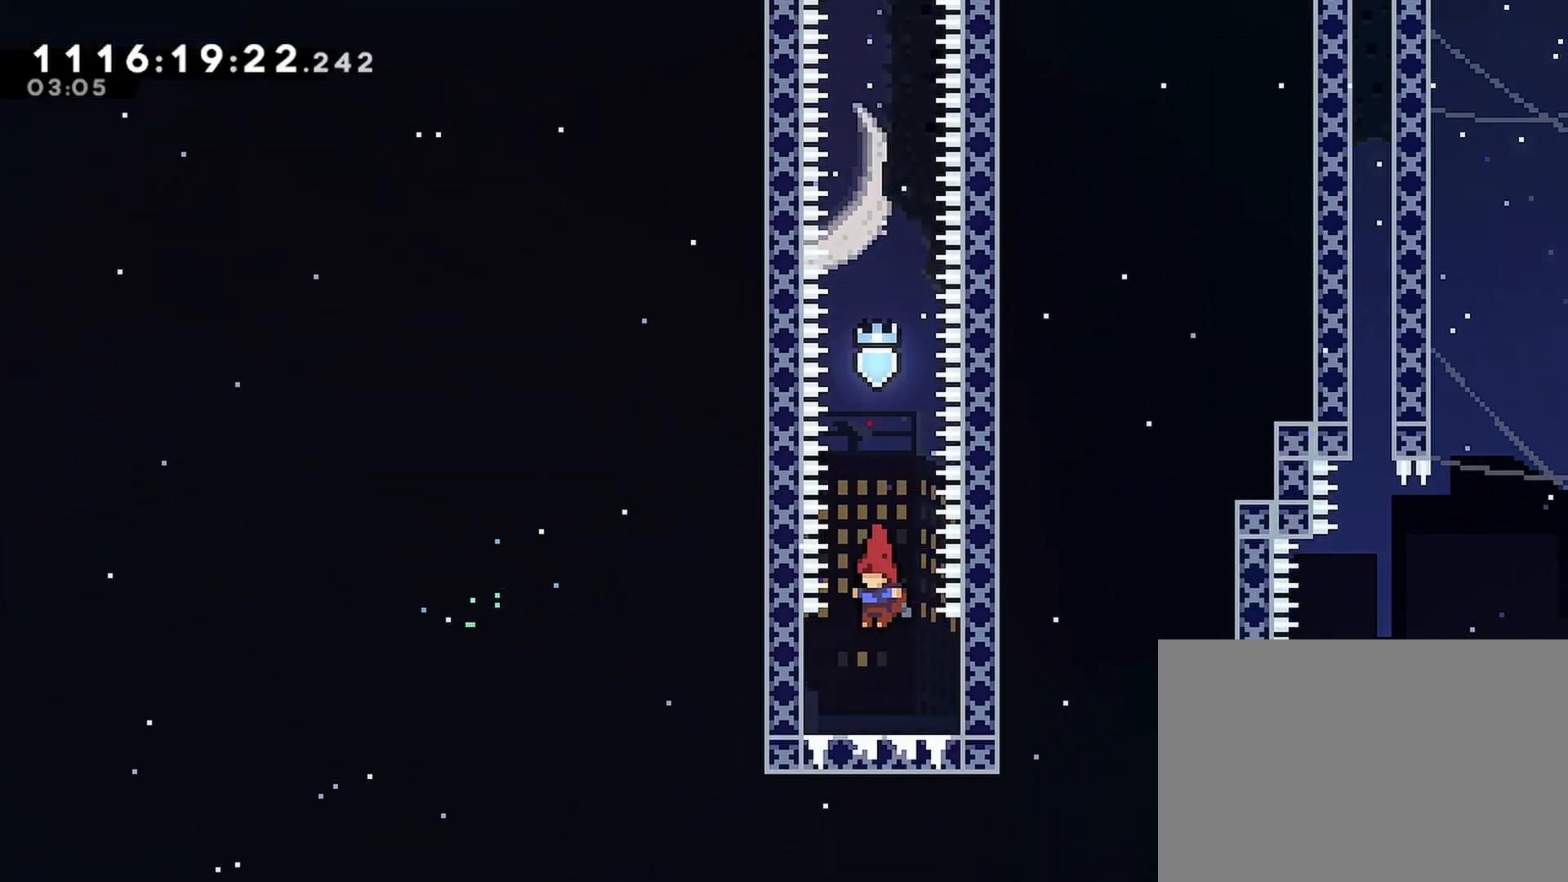
{"buttons": ["R2", "DPAD_LEFT"], "left_stick": "center", "right_stick": "center", "events": [[467, "DPAD_LEFT", "down"]]}
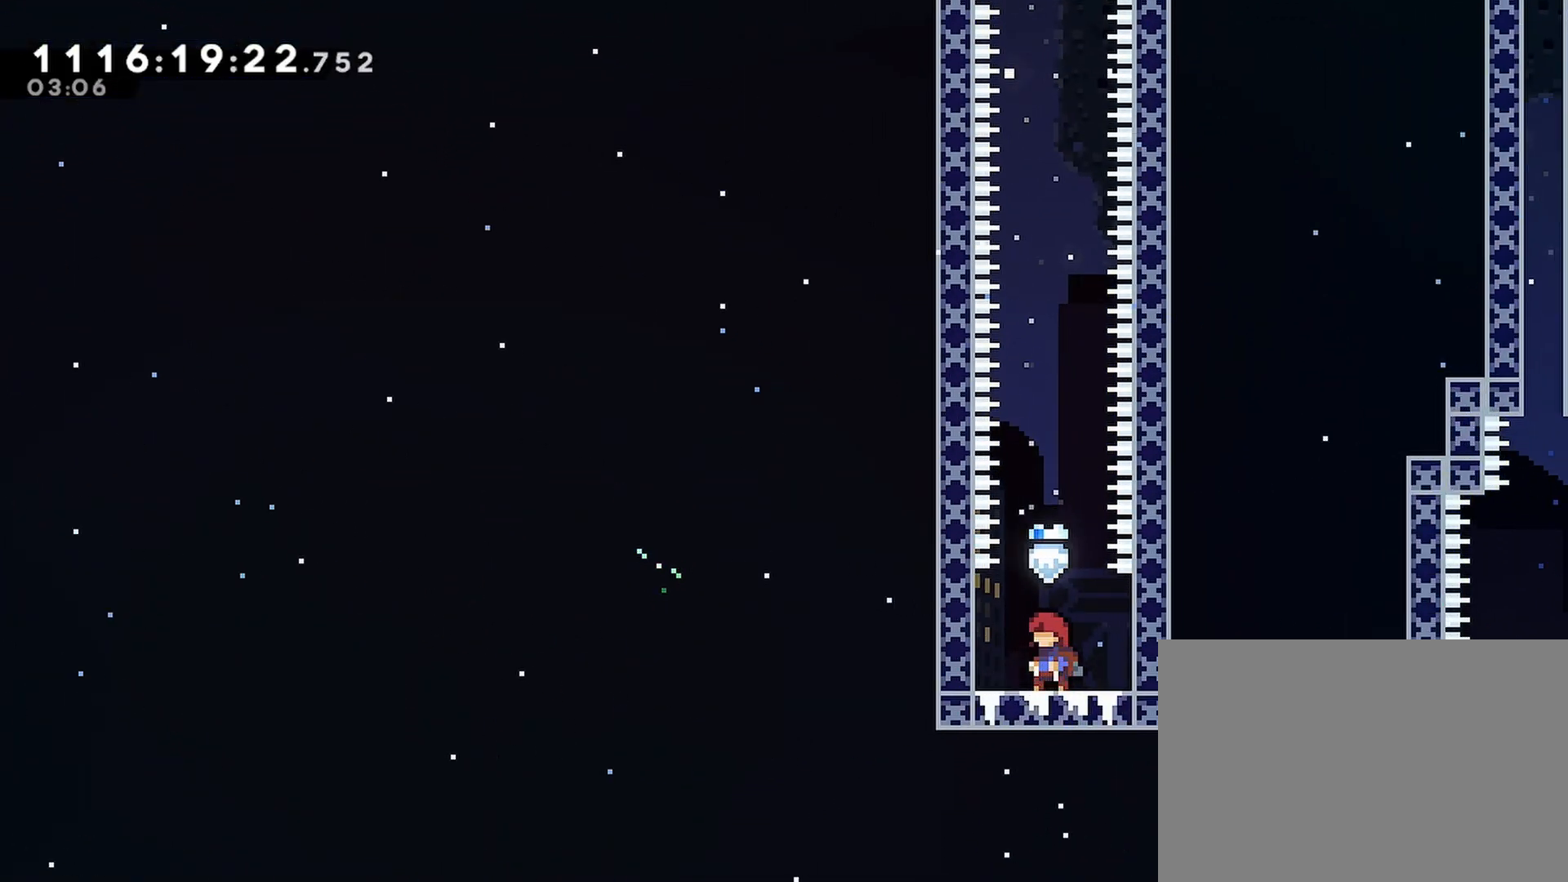
{"buttons": ["R2"], "left_stick": "center", "right_stick": "center", "events": [[217, "DPAD_LEFT", "up"]]}
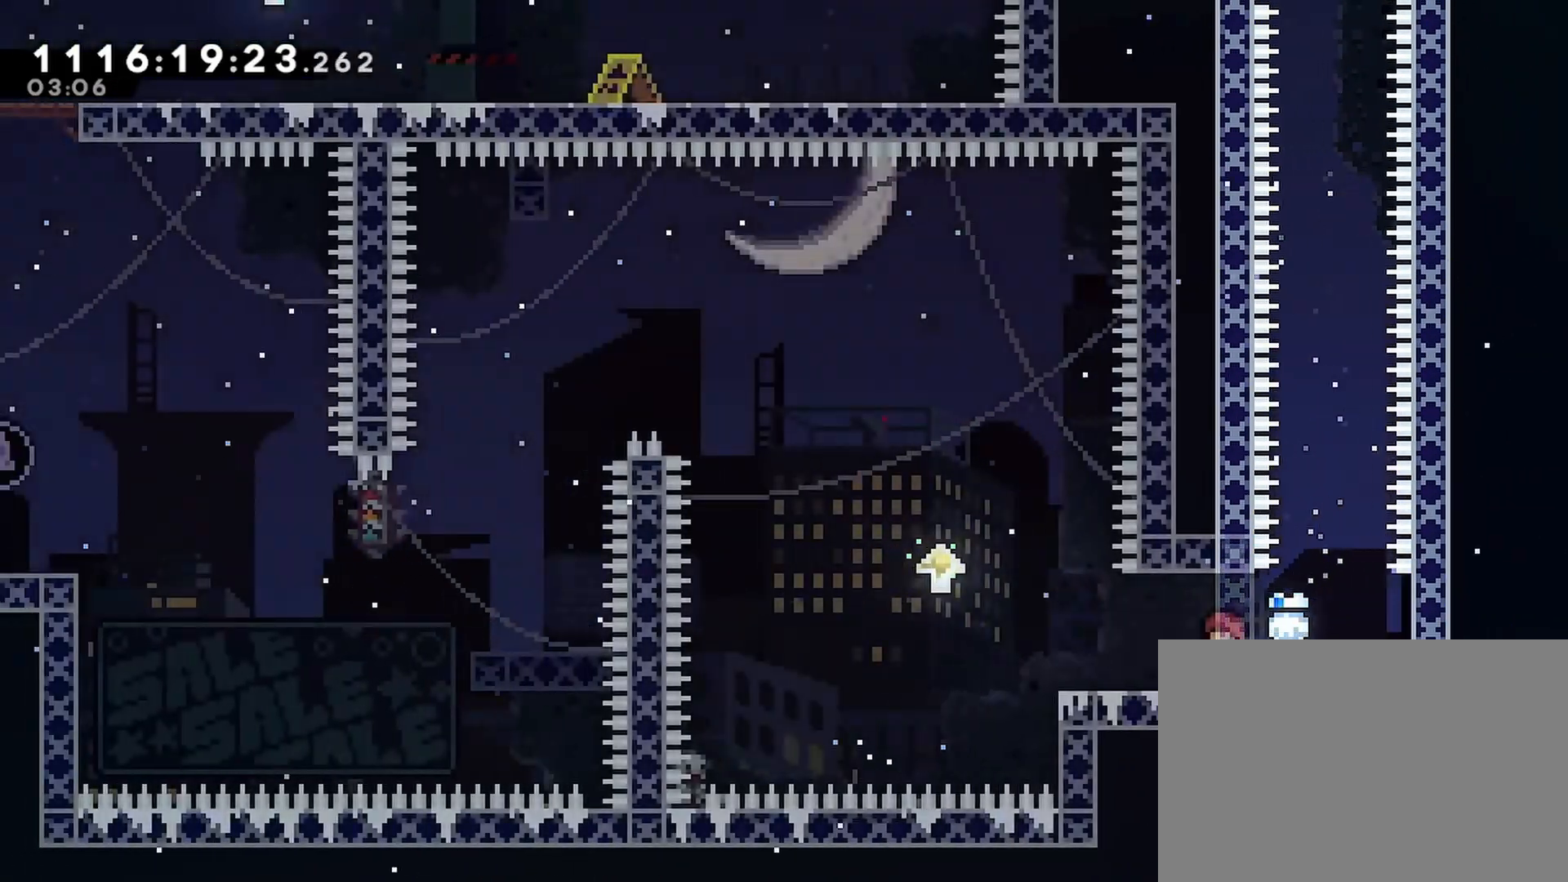
{"buttons": ["DPAD_LEFT"], "left_stick": "center", "right_stick": "center", "events": [[133, "DPAD_LEFT", "down"], [217, "R2", "up"]]}
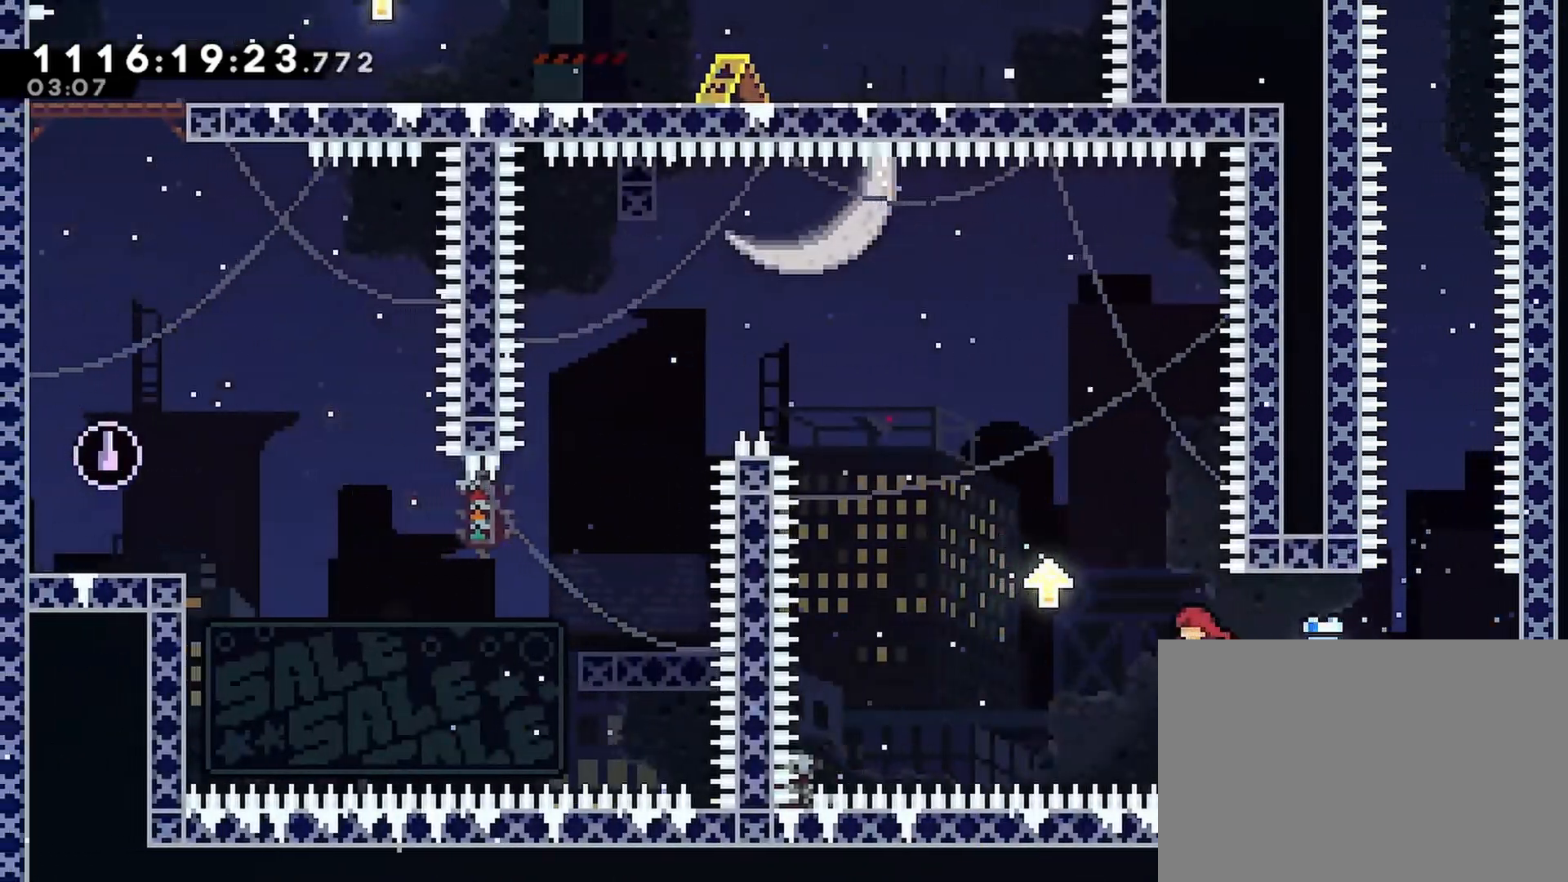
{"buttons": ["CROSS", "R1", "DPAD_LEFT"], "left_stick": "center", "right_stick": "center", "events": [[17, "CROSS", "down"], [200, "R1", "down"], [400, "CROSS", "up"], [483, "CROSS", "down"]]}
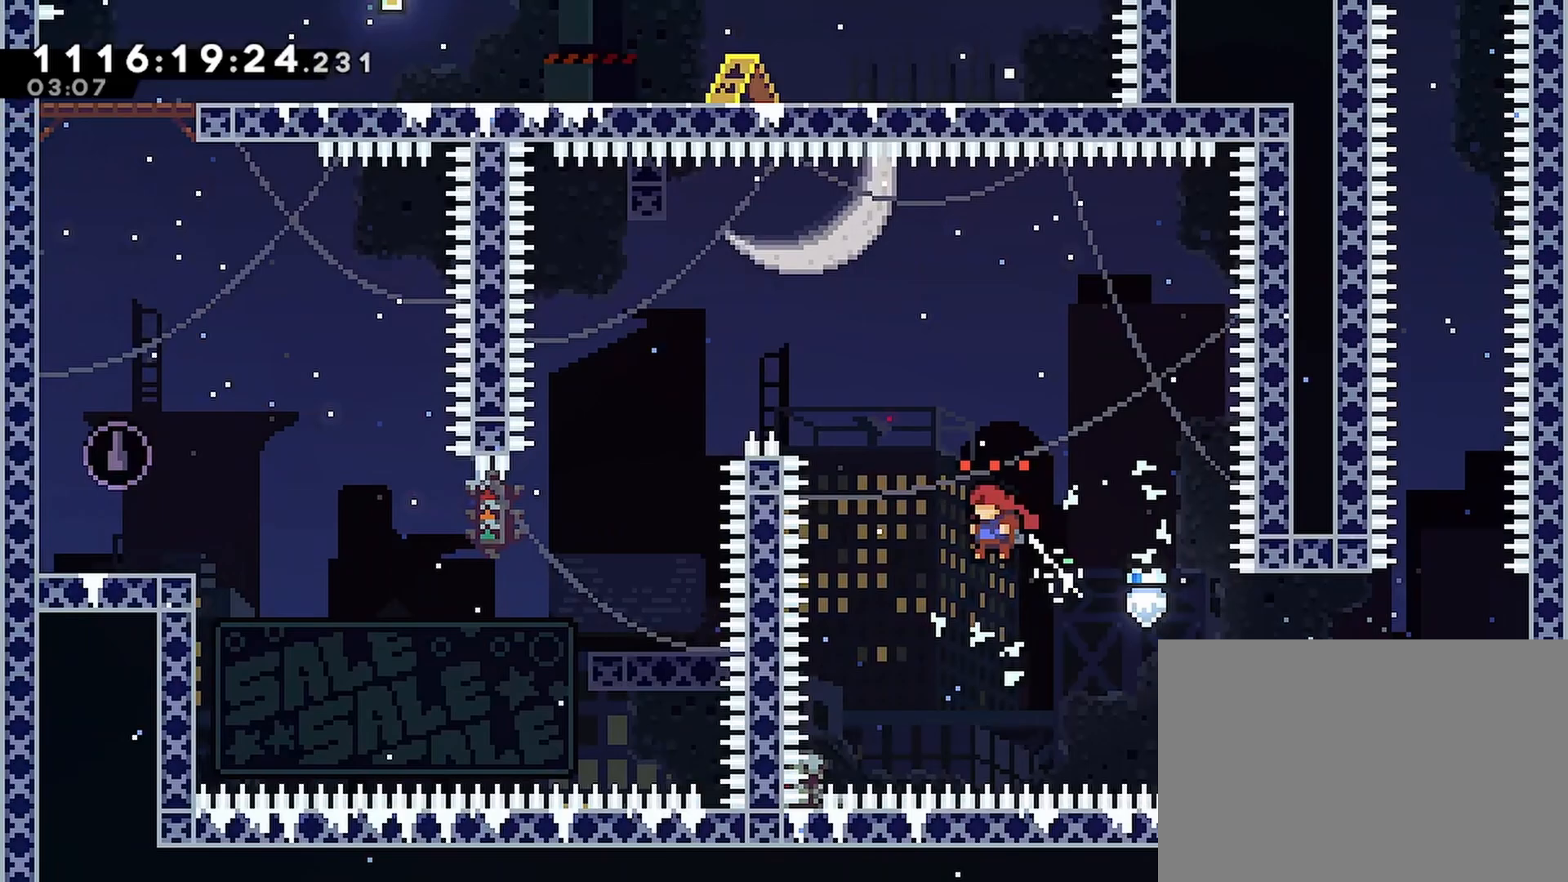
{"buttons": ["R1", "DPAD_LEFT"], "left_stick": "center", "right_stick": "center", "events": [[233, "CROSS", "up"], [267, "CROSS", "down"], [400, "CROSS", "up"]]}
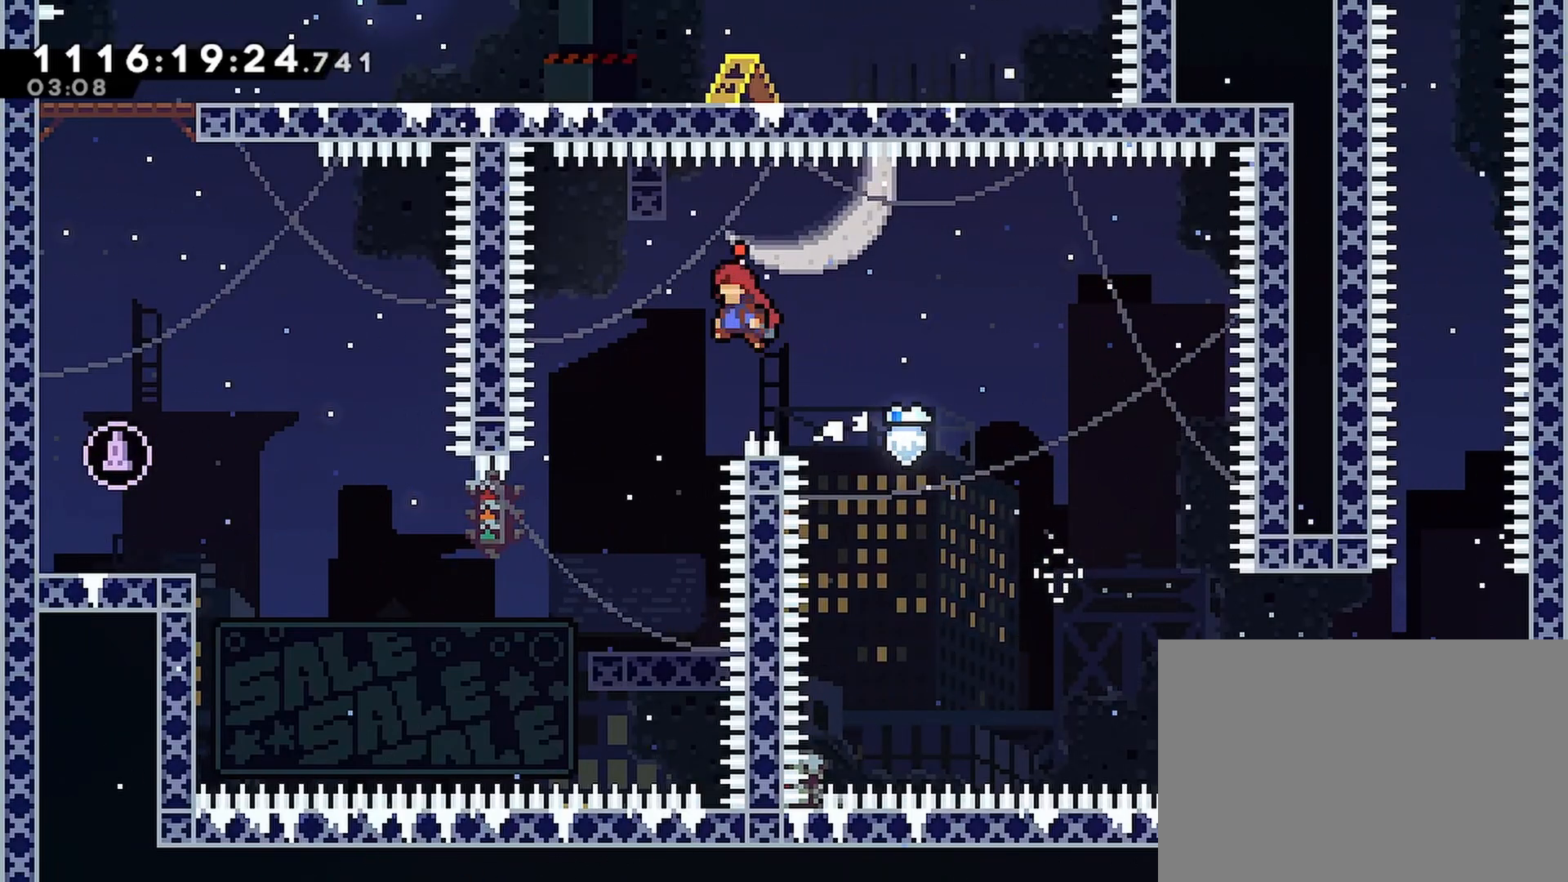
{"buttons": ["R1", "DPAD_LEFT"], "left_stick": "center", "right_stick": "center", "events": []}
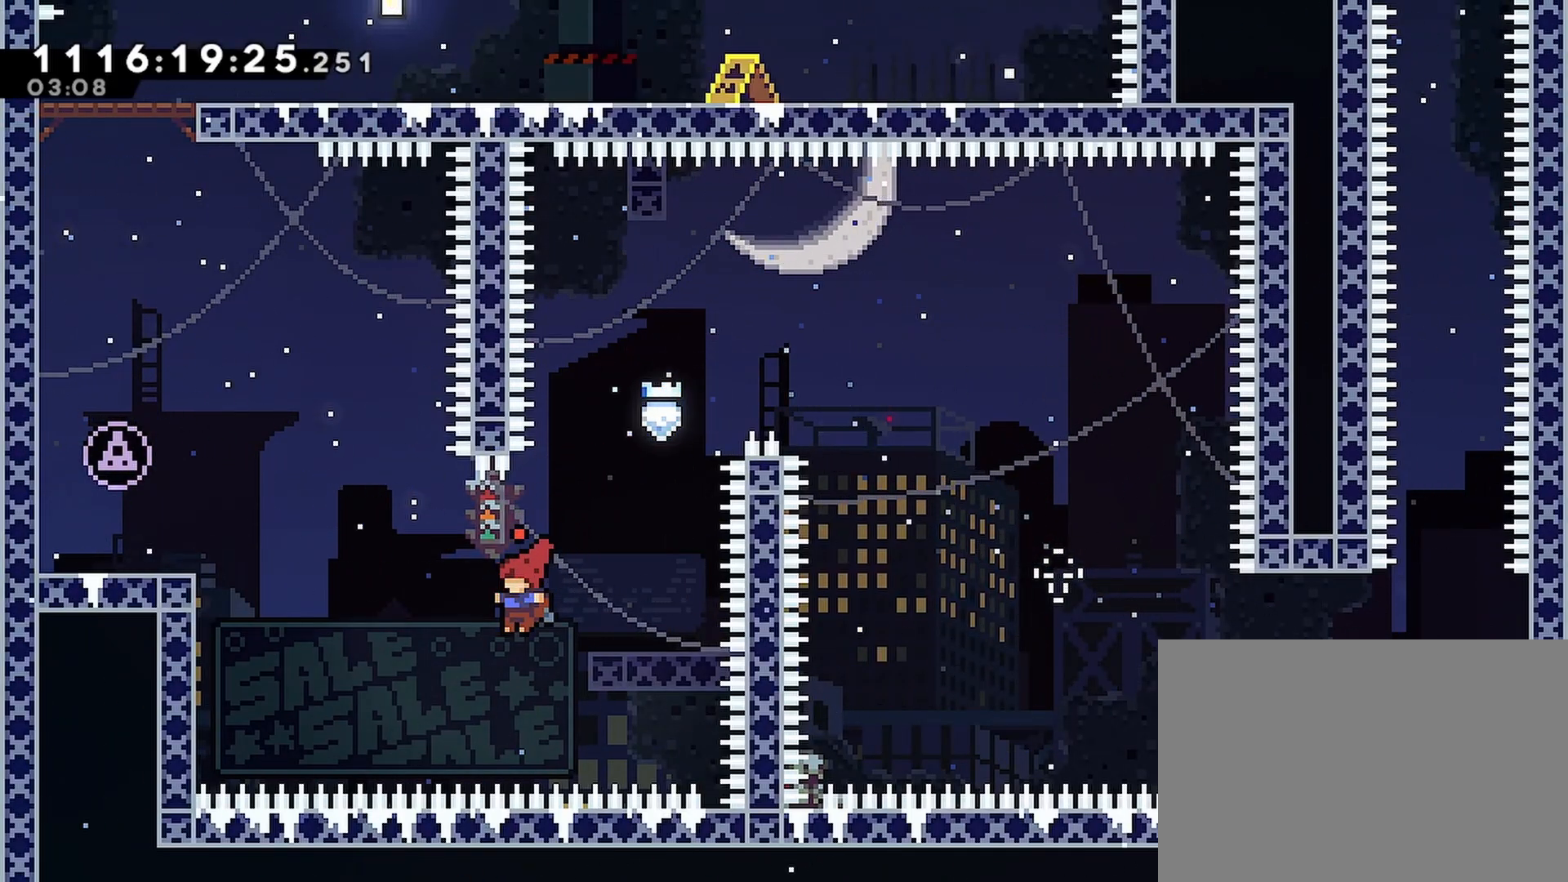
{"buttons": ["R1", "DPAD_LEFT"], "left_stick": "center", "right_stick": "center", "events": [[17, "CROSS", "down"], [483, "CROSS", "up"]]}
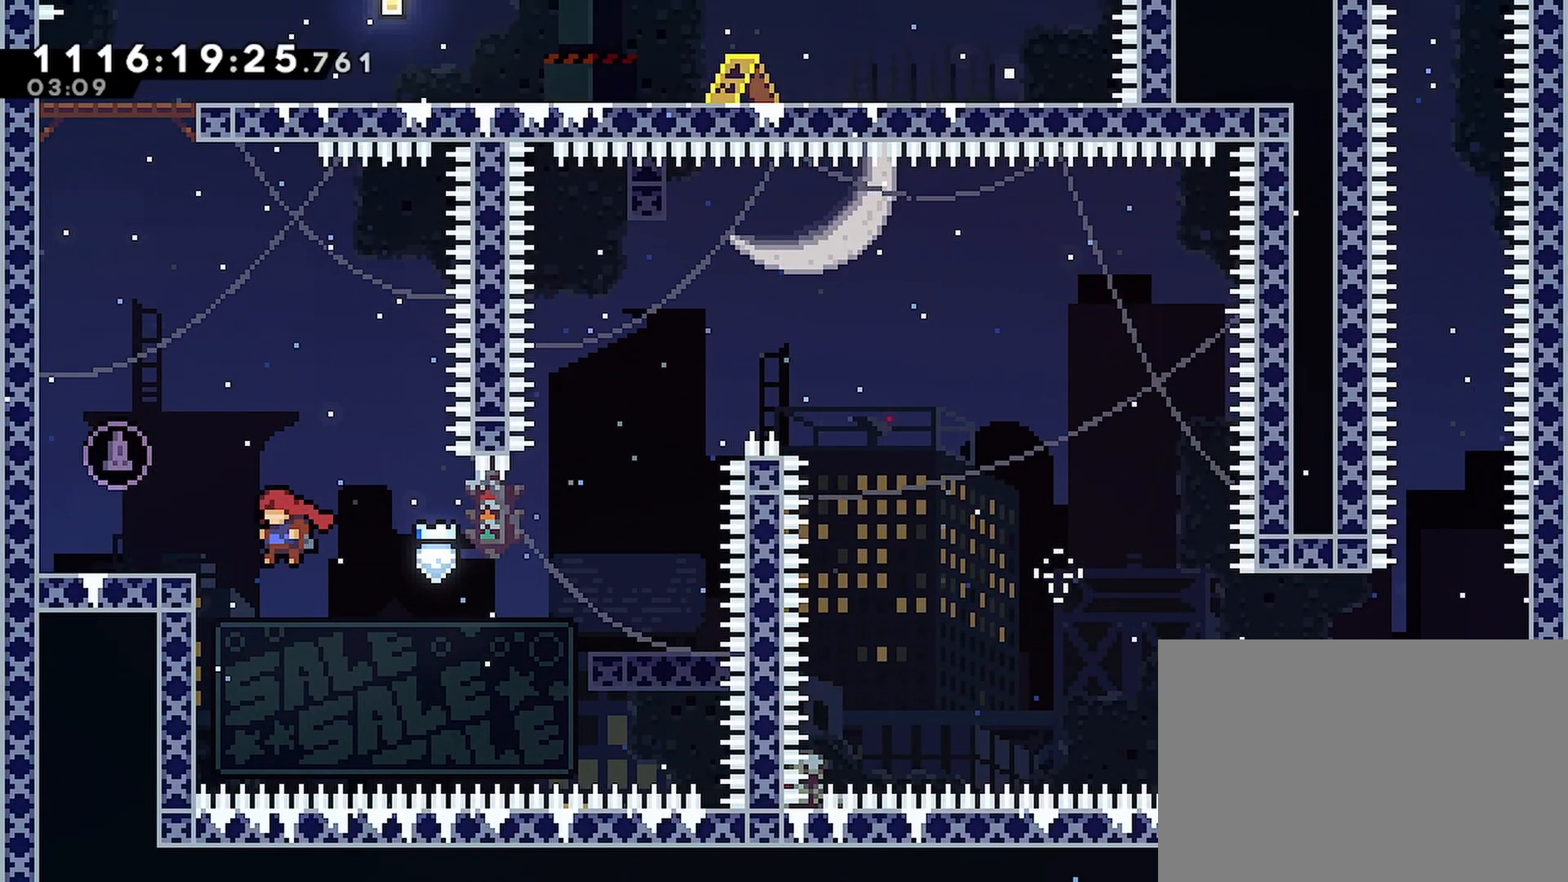
{"buttons": ["R2", "DPAD_LEFT"], "left_stick": "center", "right_stick": "center", "events": [[17, "R2", "down"], [100, "CROSS", "down"], [117, "R1", "up"], [483, "CROSS", "up"]]}
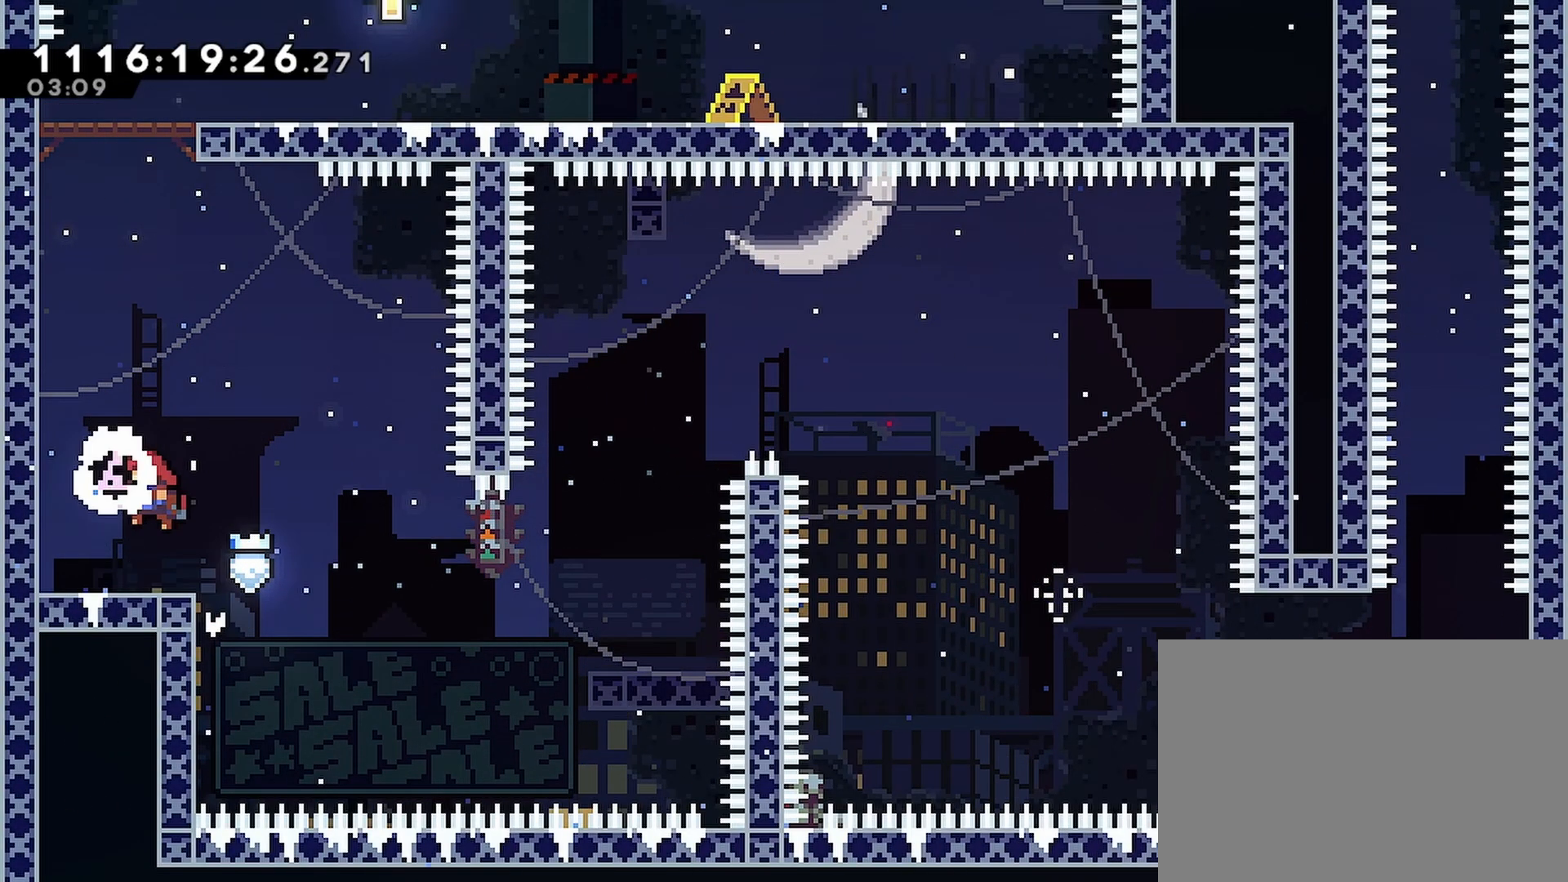
{"buttons": ["CROSS", "R2", "DPAD_LEFT"], "left_stick": "center", "right_stick": "center", "events": [[167, "CROSS", "down"], [400, "DPAD_RIGHT", "down"], [433, "CROSS", "up"], [450, "DPAD_RIGHT", "up"], [500, "CROSS", "down"]]}
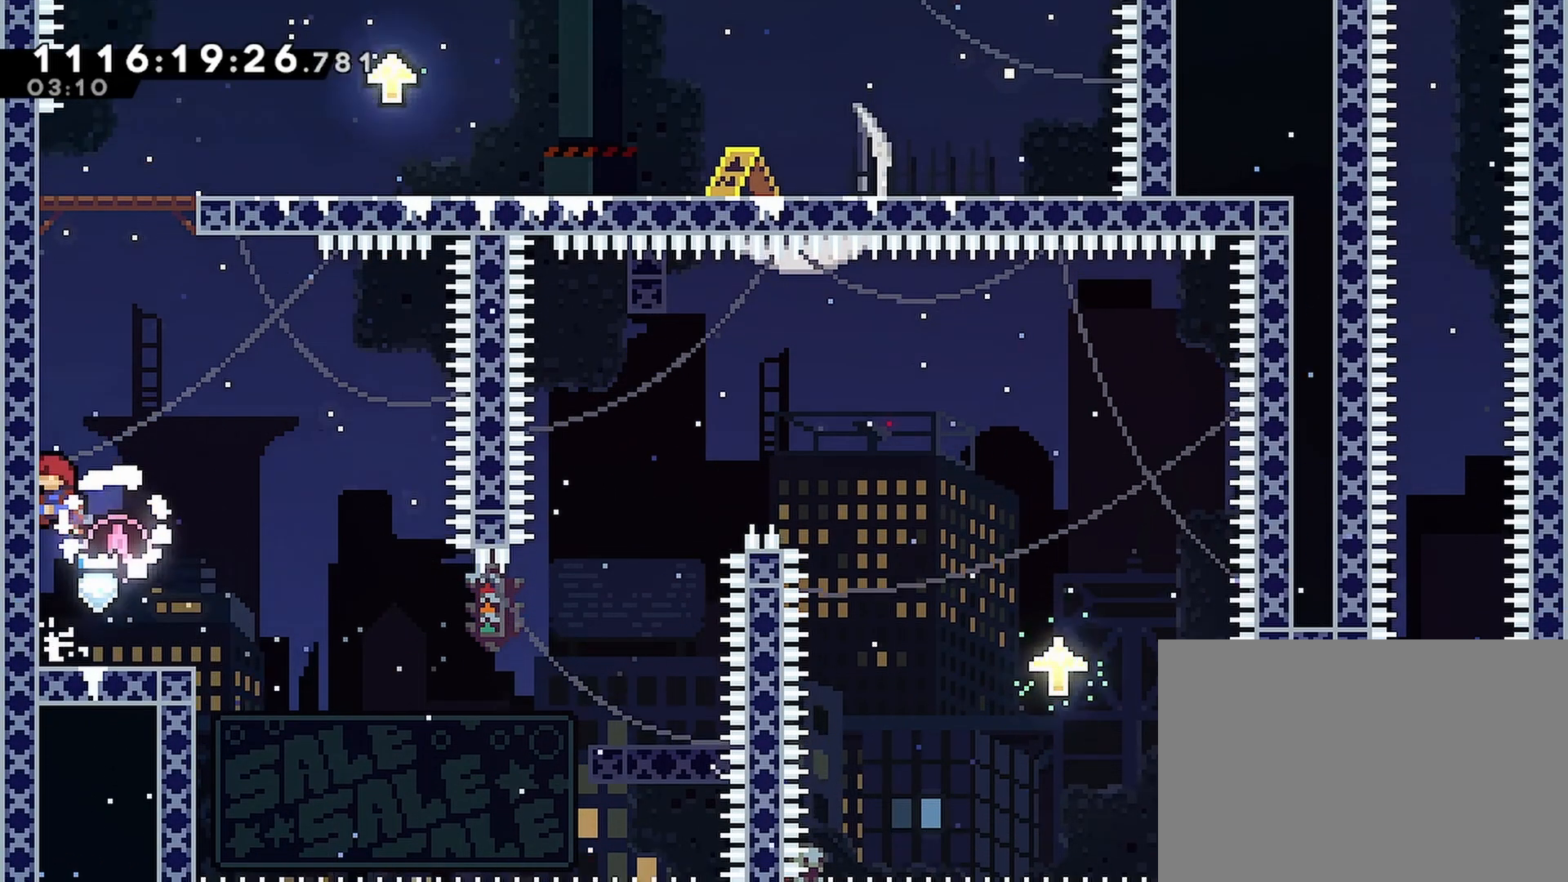
{"buttons": ["R2", "DPAD_LEFT"], "left_stick": "center", "right_stick": "center", "events": [[200, "CROSS", "up"], [267, "CROSS", "down"], [433, "CROSS", "up"]]}
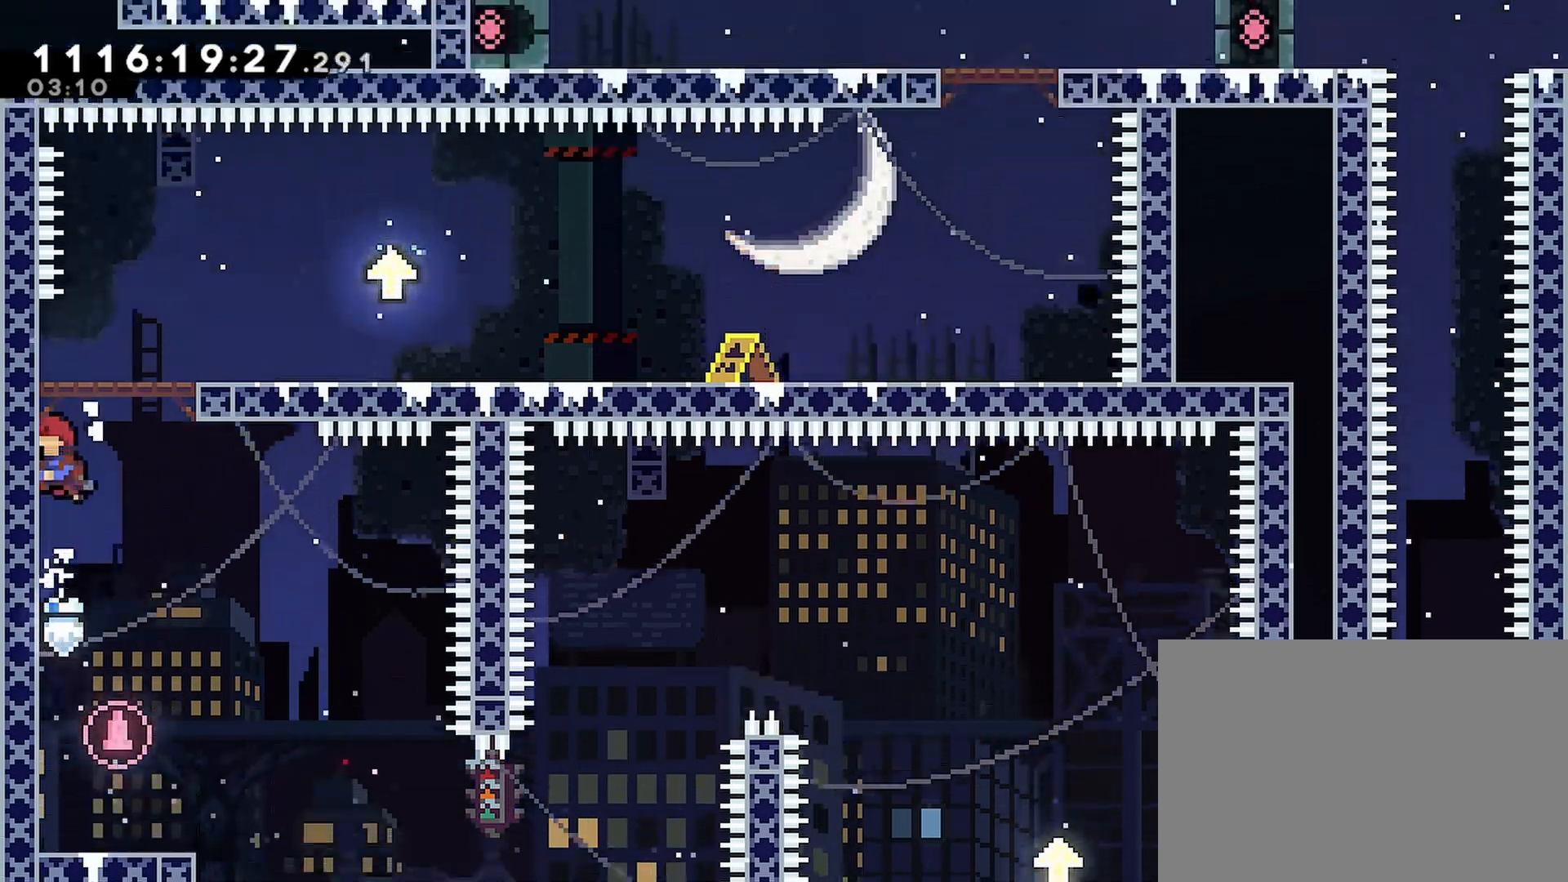
{"buttons": ["R2", "DPAD_RIGHT"], "left_stick": "center", "right_stick": "center", "events": [[33, "CROSS", "down"], [50, "DPAD_LEFT", "up"], [133, "DPAD_RIGHT", "down"], [333, "CROSS", "up"]]}
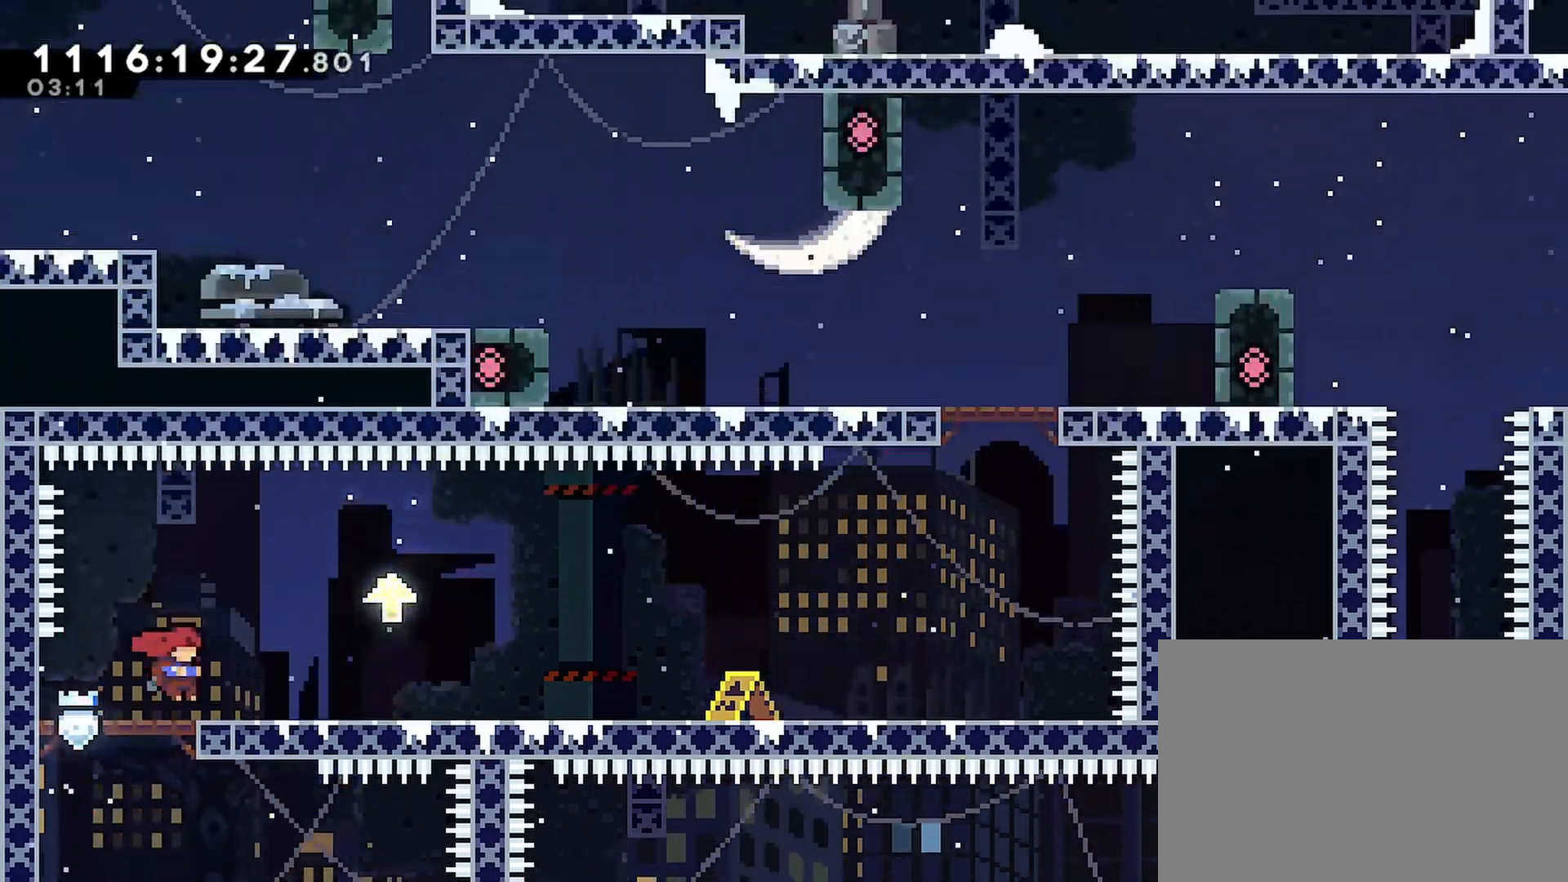
{"buttons": ["R2", "DPAD_RIGHT"], "left_stick": "center", "right_stick": "center", "events": [[83, "CROSS", "down"], [217, "CROSS", "up"]]}
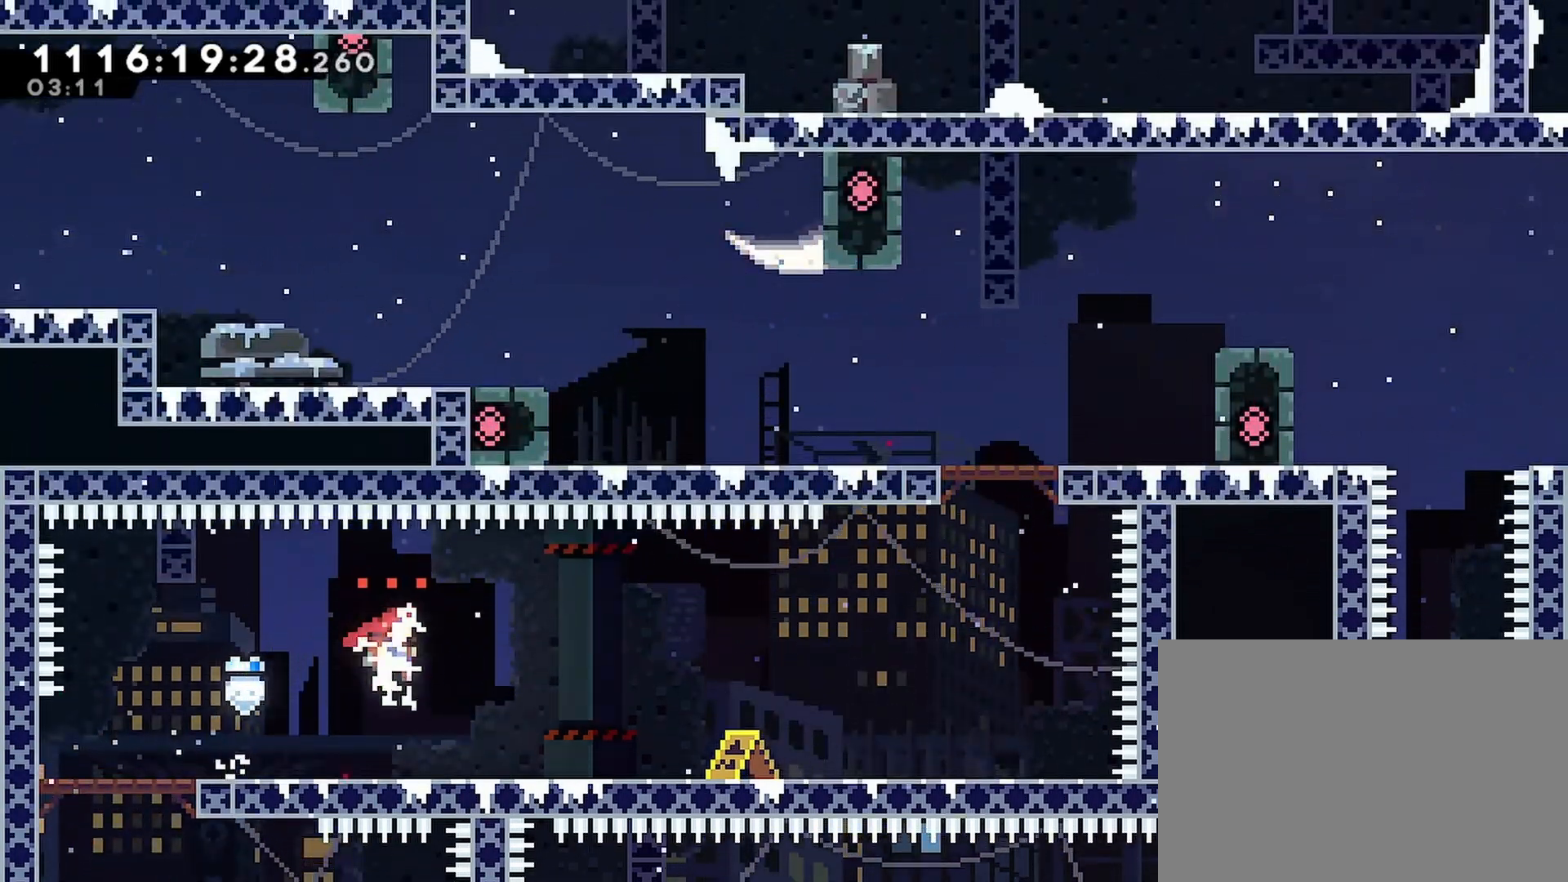
{"buttons": ["R2", "DPAD_RIGHT"], "left_stick": "center", "right_stick": "center", "events": [[167, "CROSS", "down"], [267, "CROSS", "up"]]}
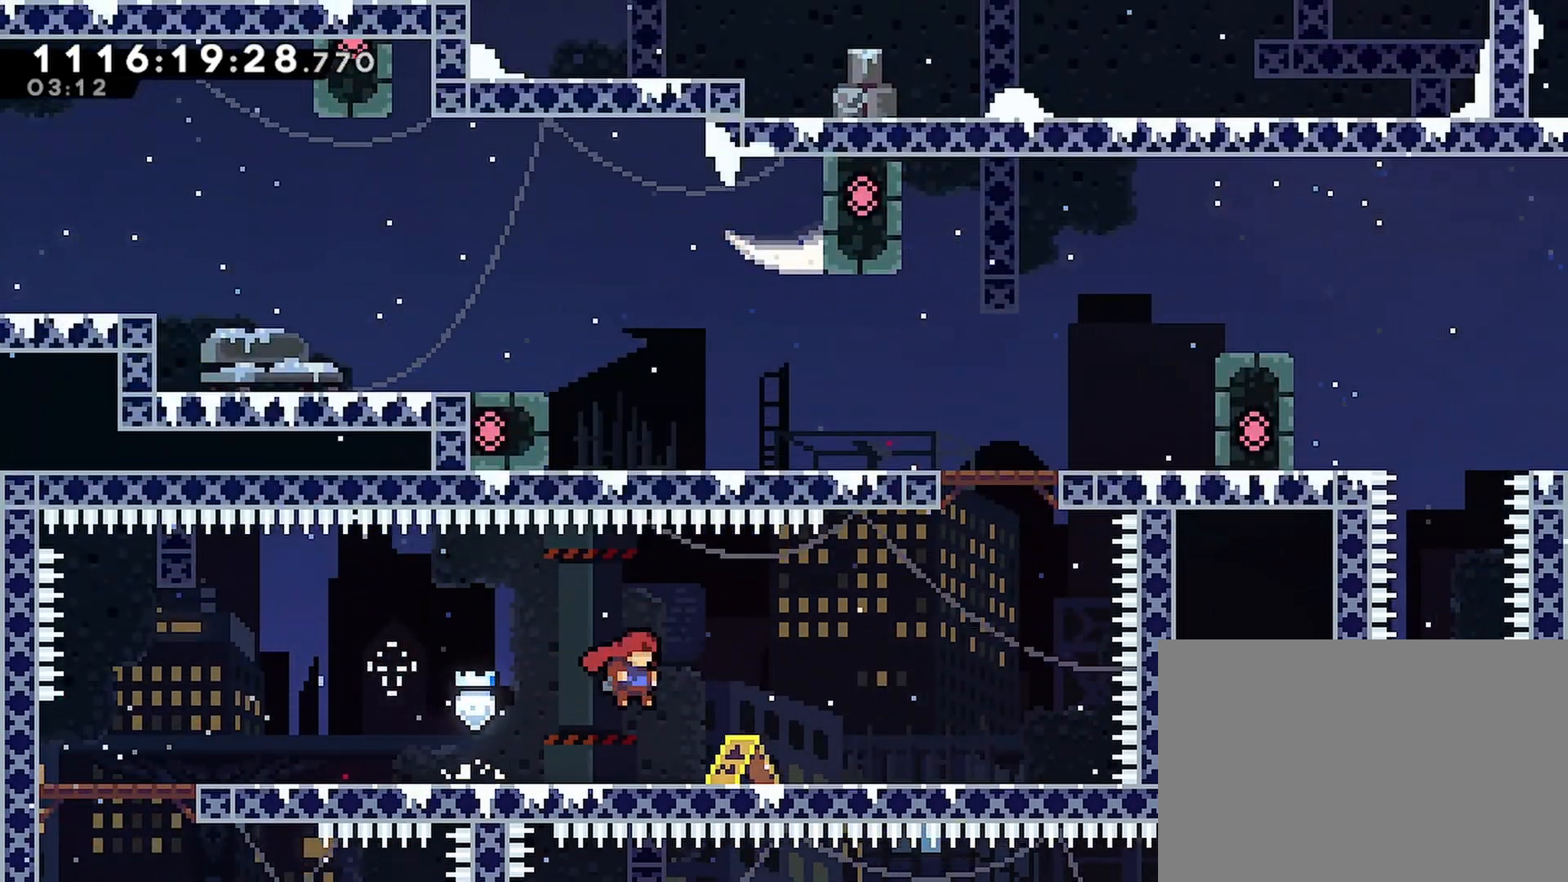
{"buttons": ["R2", "DPAD_LEFT"], "left_stick": "center", "right_stick": "center", "events": [[117, "CROSS", "down"], [217, "CROSS", "up"], [350, "DPAD_RIGHT", "up"], [450, "DPAD_LEFT", "down"]]}
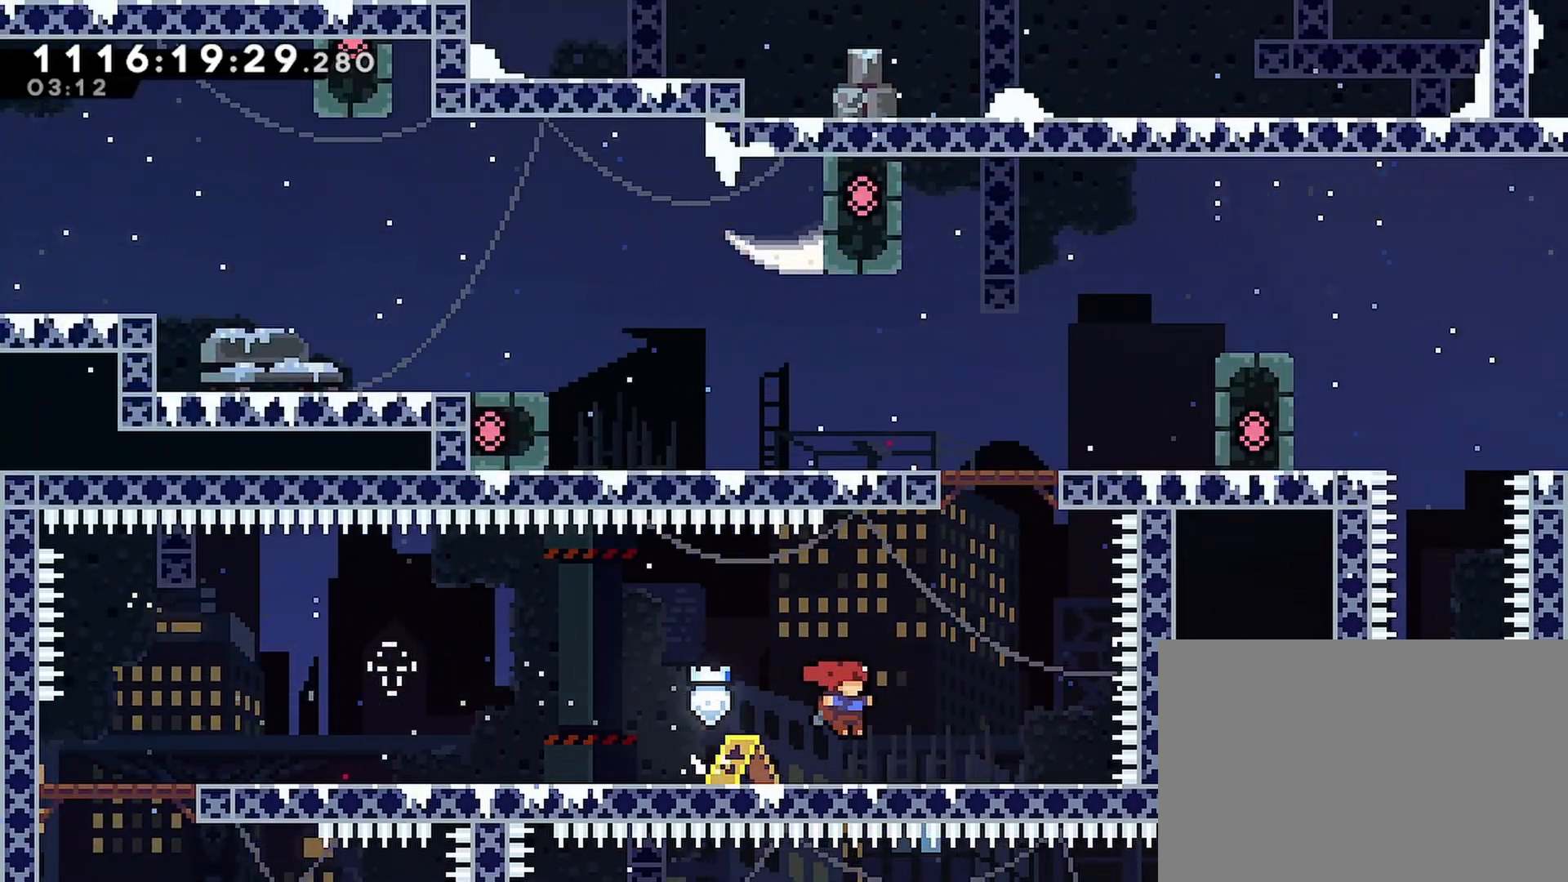
{"buttons": ["R2", "DPAD_LEFT"], "left_stick": "center", "right_stick": "center", "events": []}
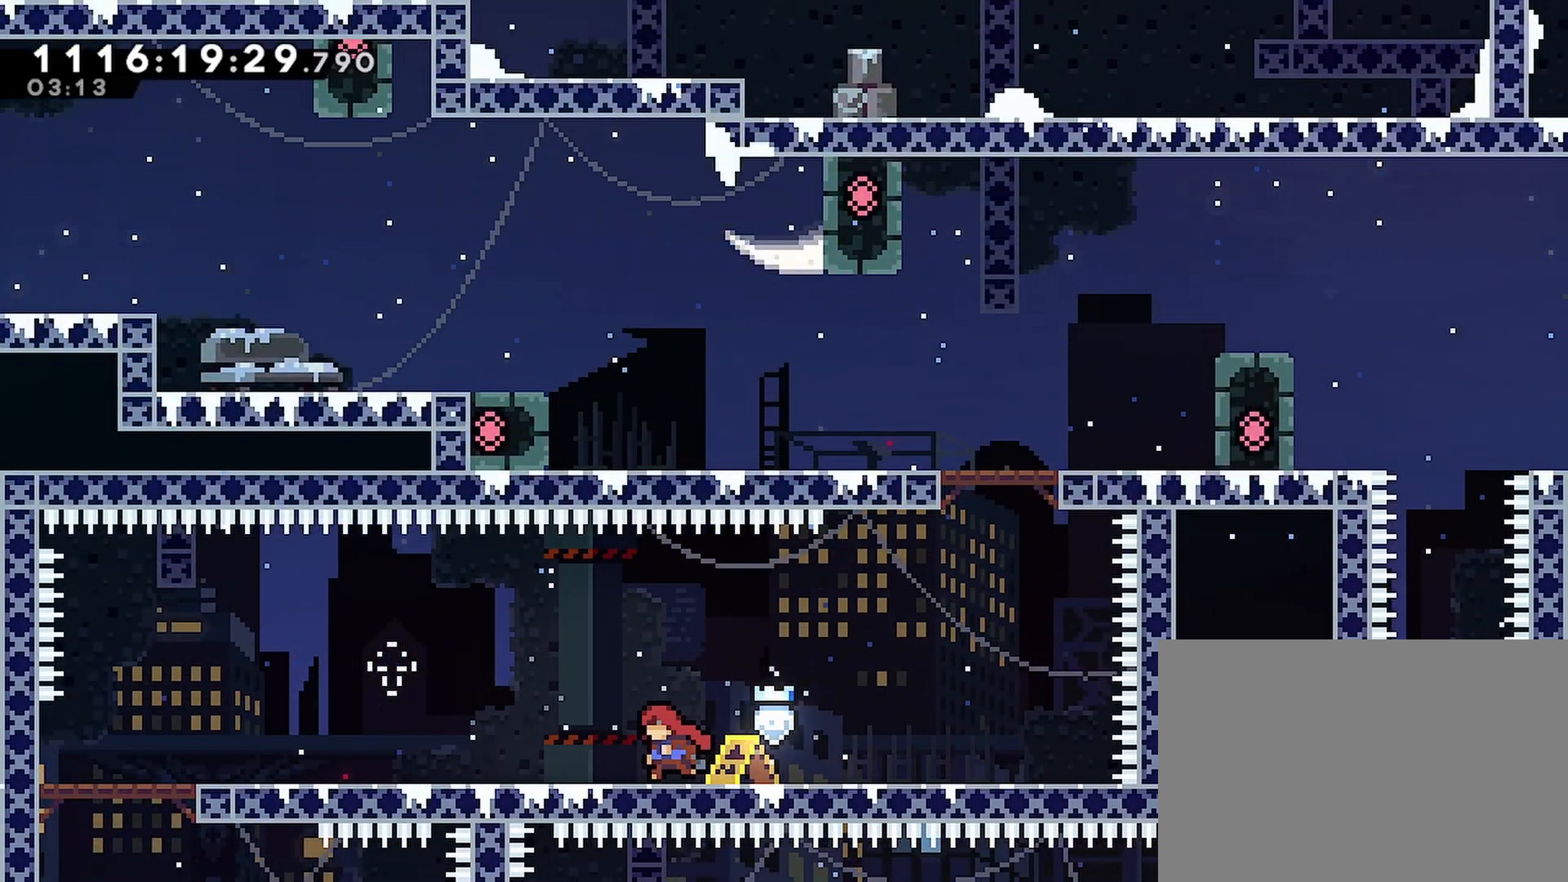
{"buttons": ["DPAD_LEFT"], "left_stick": "center", "right_stick": "center", "events": [[117, "R2", "up"]]}
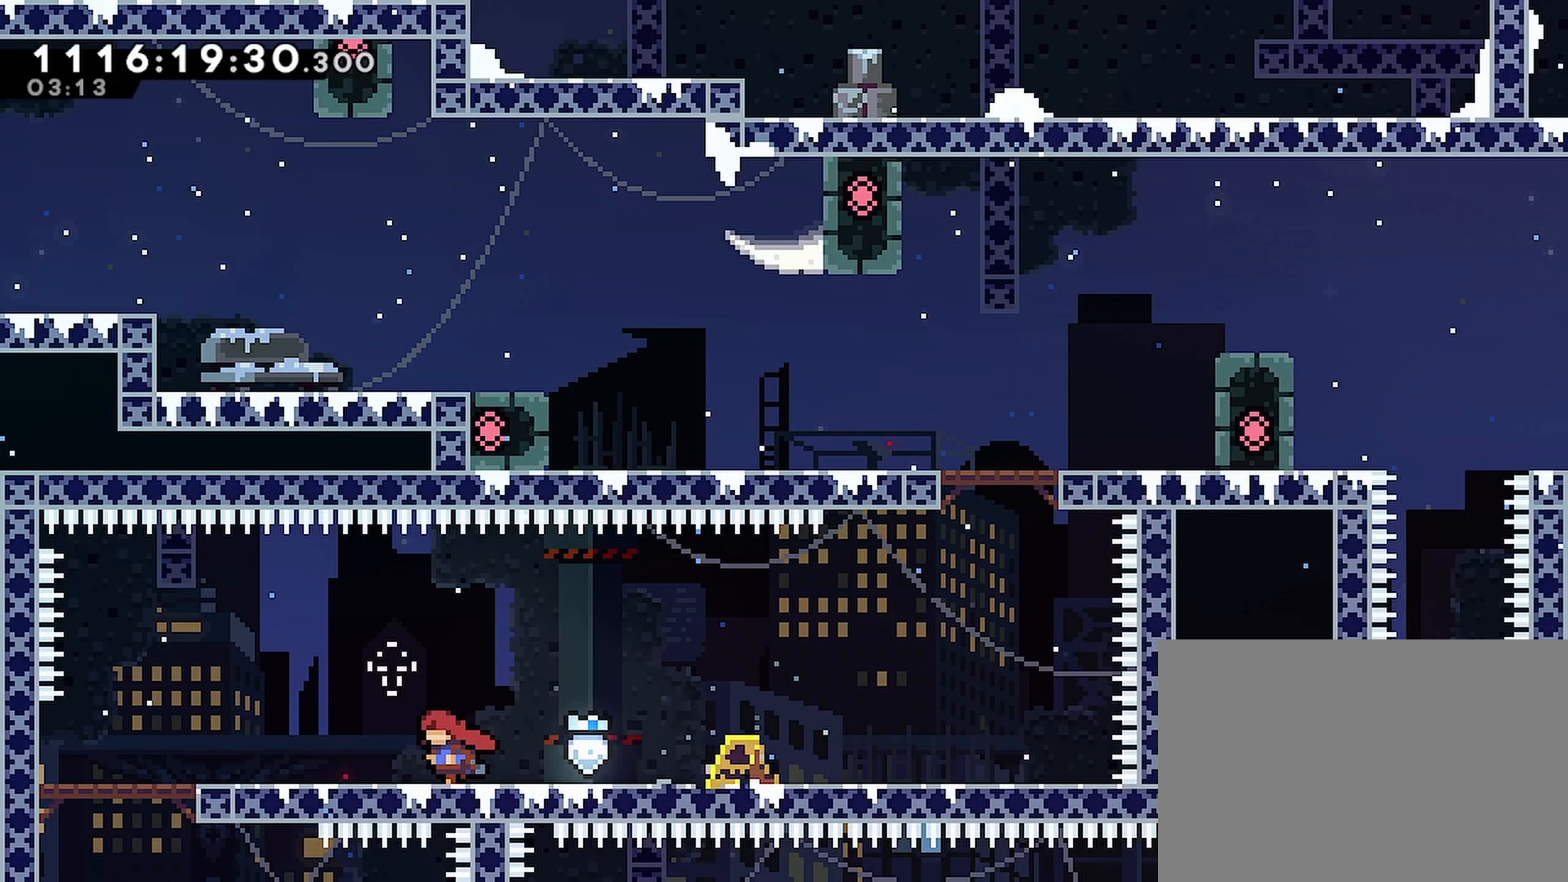
{"buttons": [], "left_stick": "center", "right_stick": "center", "events": [[417, "DPAD_LEFT", "up"]]}
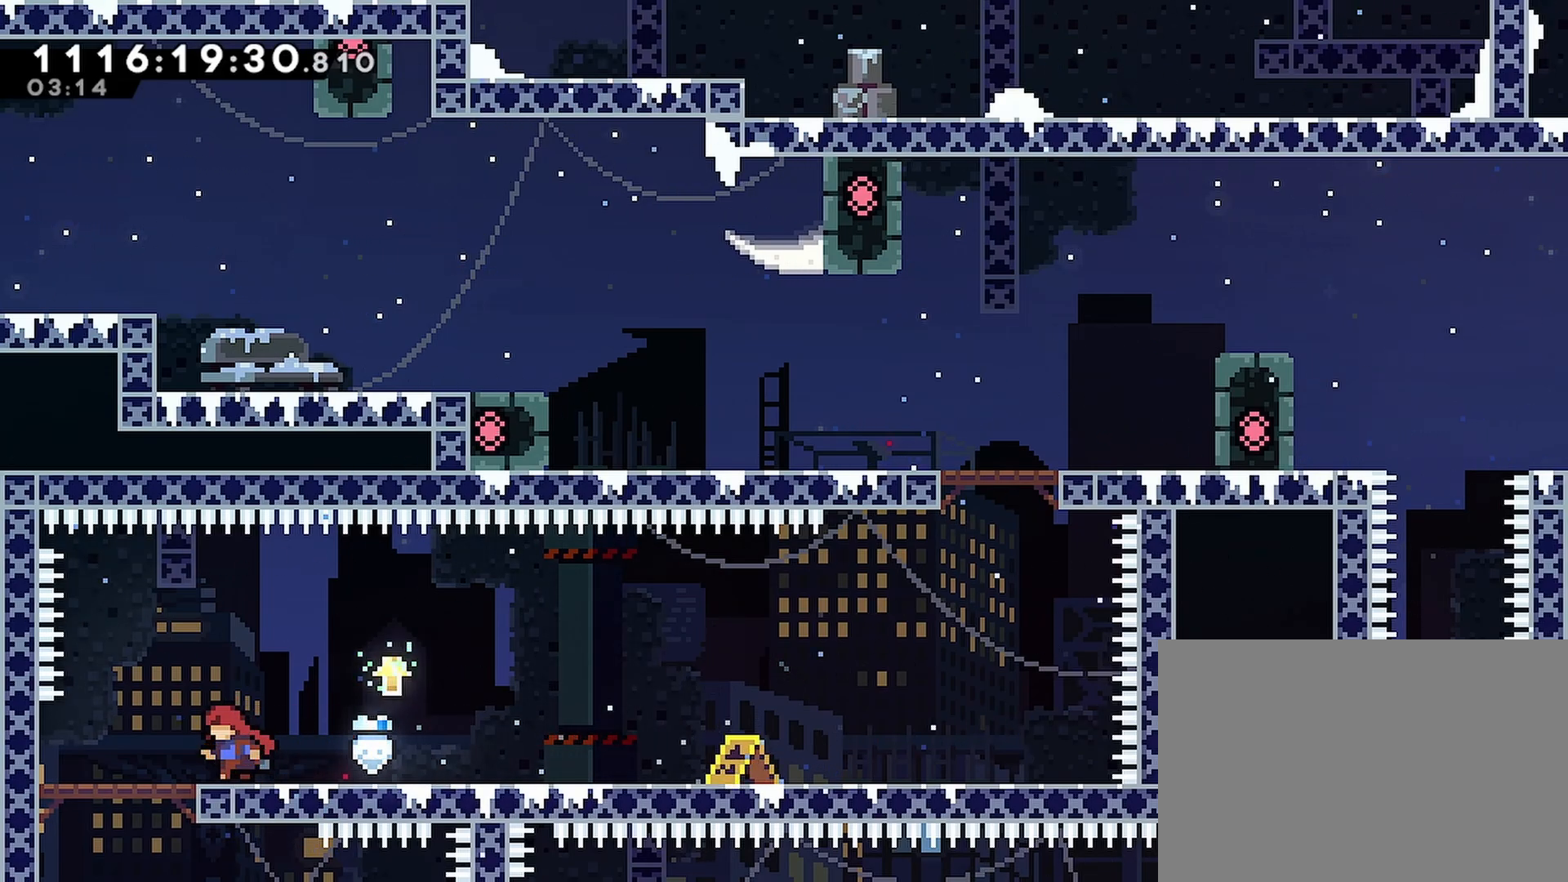
{"buttons": ["DPAD_RIGHT"], "left_stick": "center", "right_stick": "center", "events": [[100, "DPAD_RIGHT", "down"], [200, "CROSS", "down"], [383, "CROSS", "up"]]}
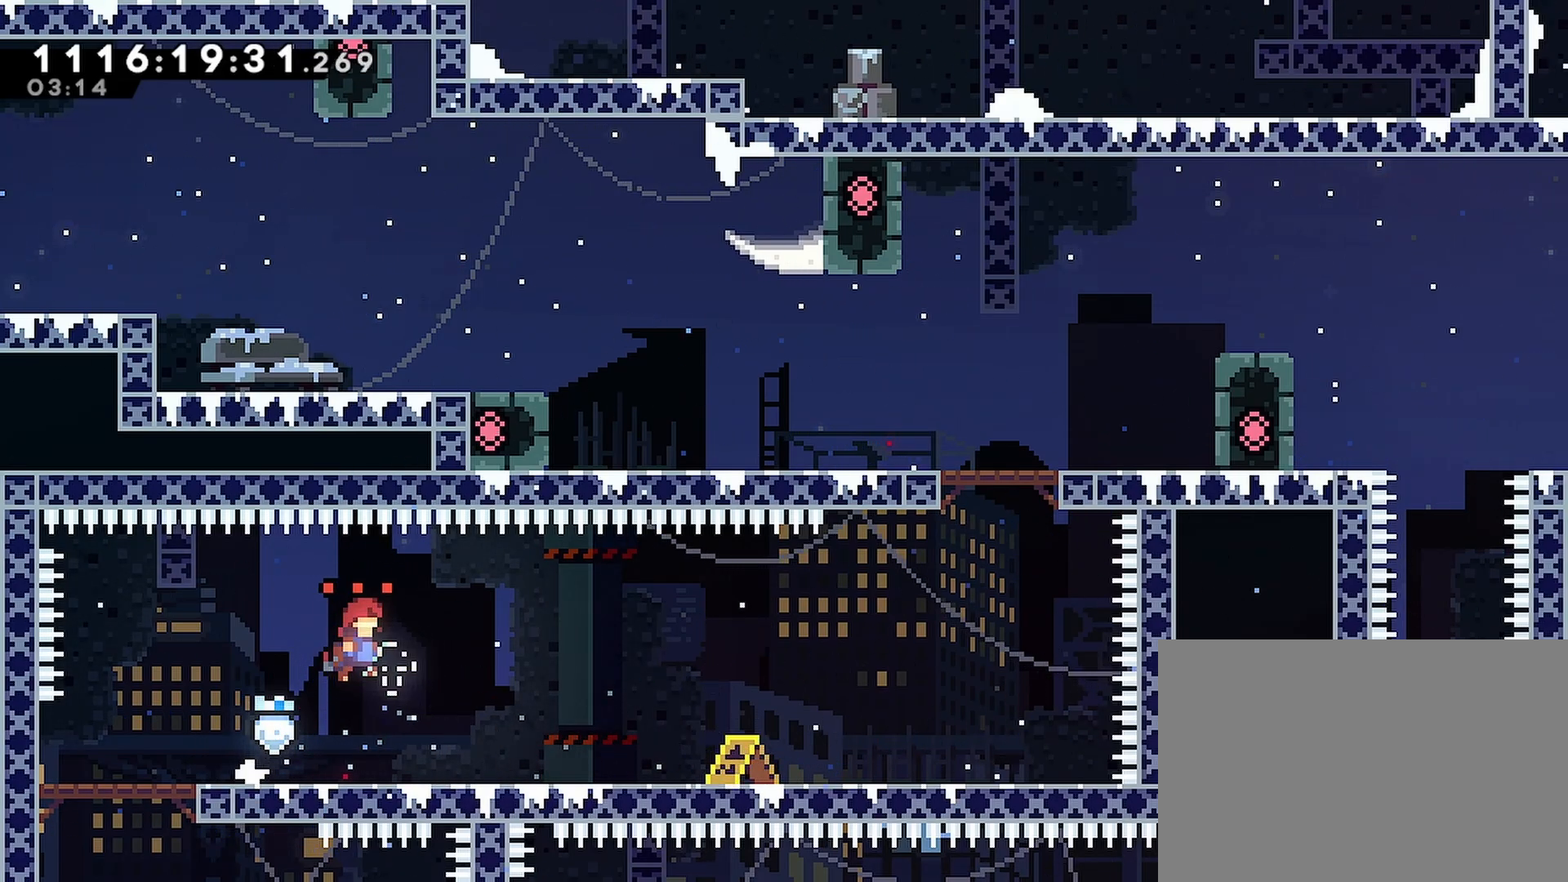
{"buttons": ["DPAD_RIGHT"], "left_stick": "center", "right_stick": "center", "events": [[183, "CROSS", "down"], [383, "CROSS", "up"]]}
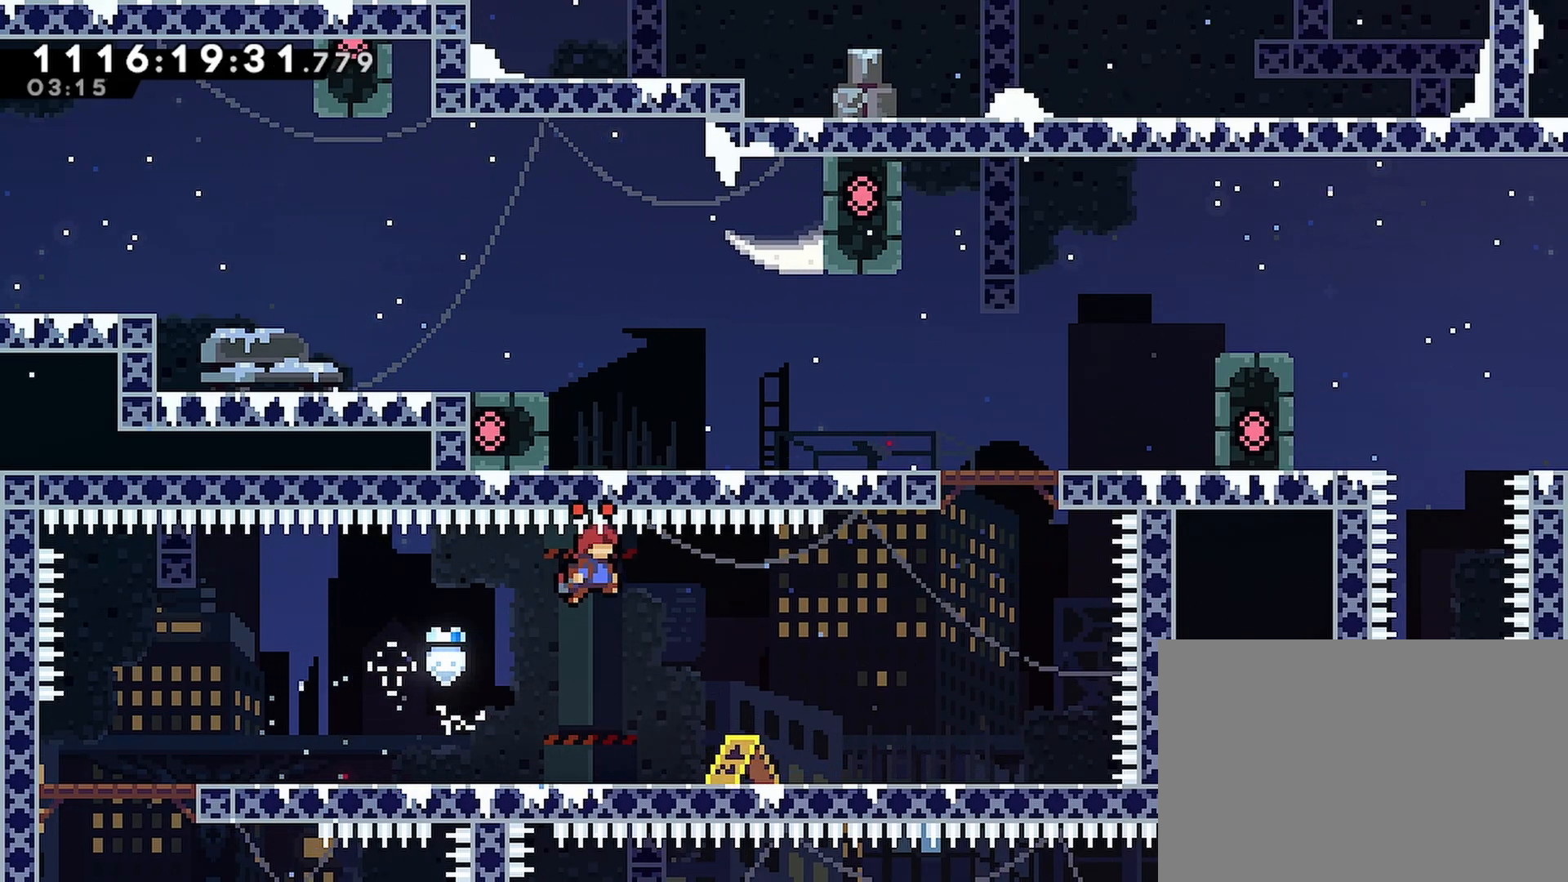
{"buttons": ["CROSS", "DPAD_RIGHT"], "left_stick": "center", "right_stick": "center", "events": [[250, "CROSS", "down"]]}
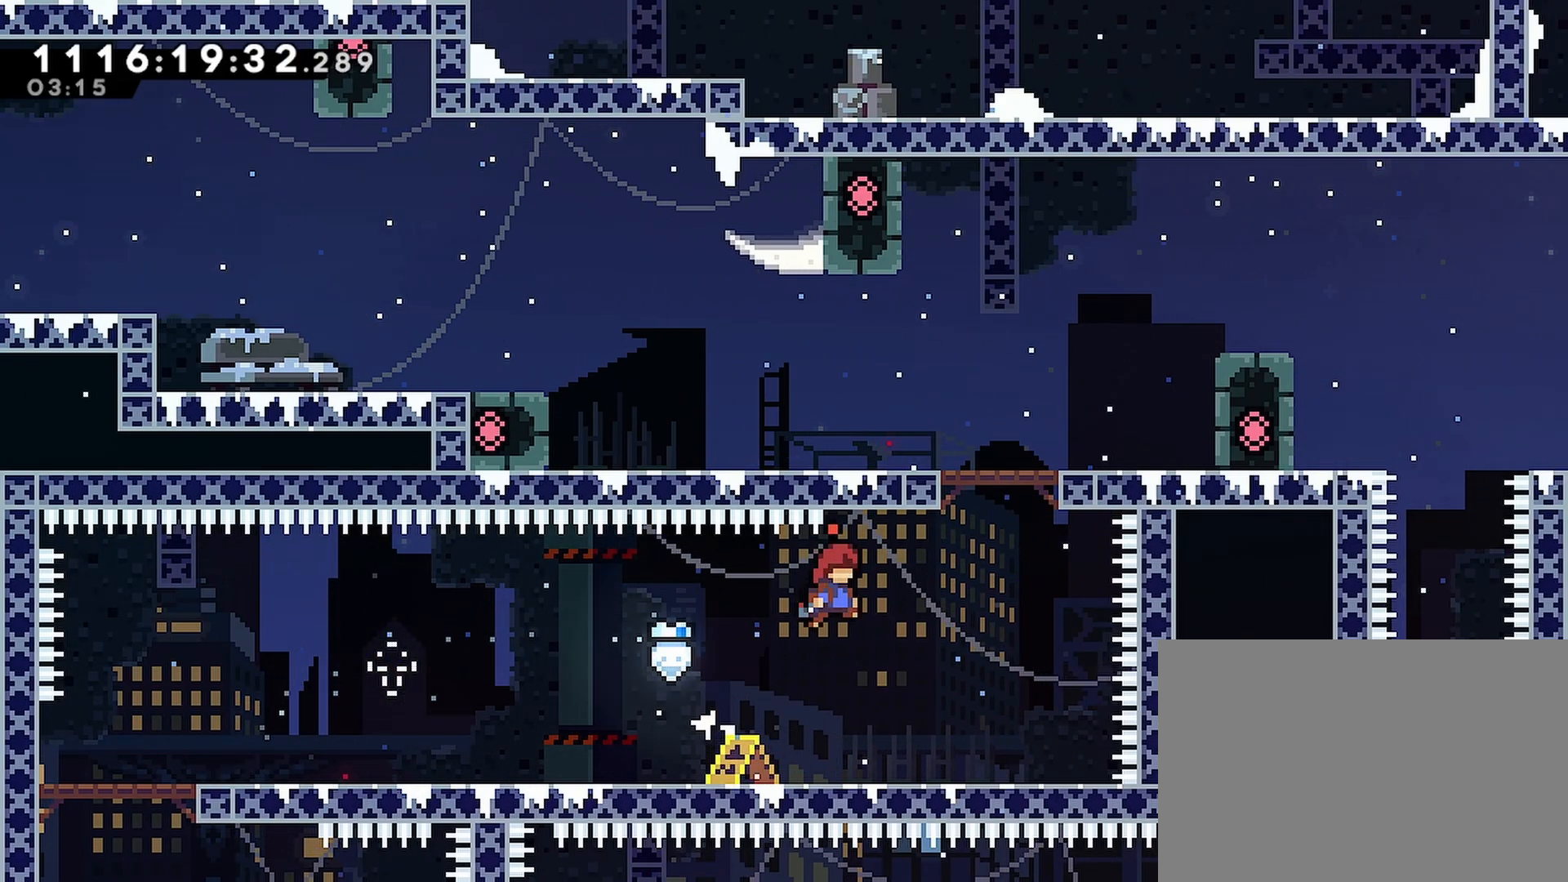
{"buttons": ["CROSS", "DPAD_LEFT"], "left_stick": "center", "right_stick": "center", "events": [[50, "CROSS", "up"], [183, "CROSS", "down"], [233, "DPAD_RIGHT", "up"], [333, "DPAD_LEFT", "down"]]}
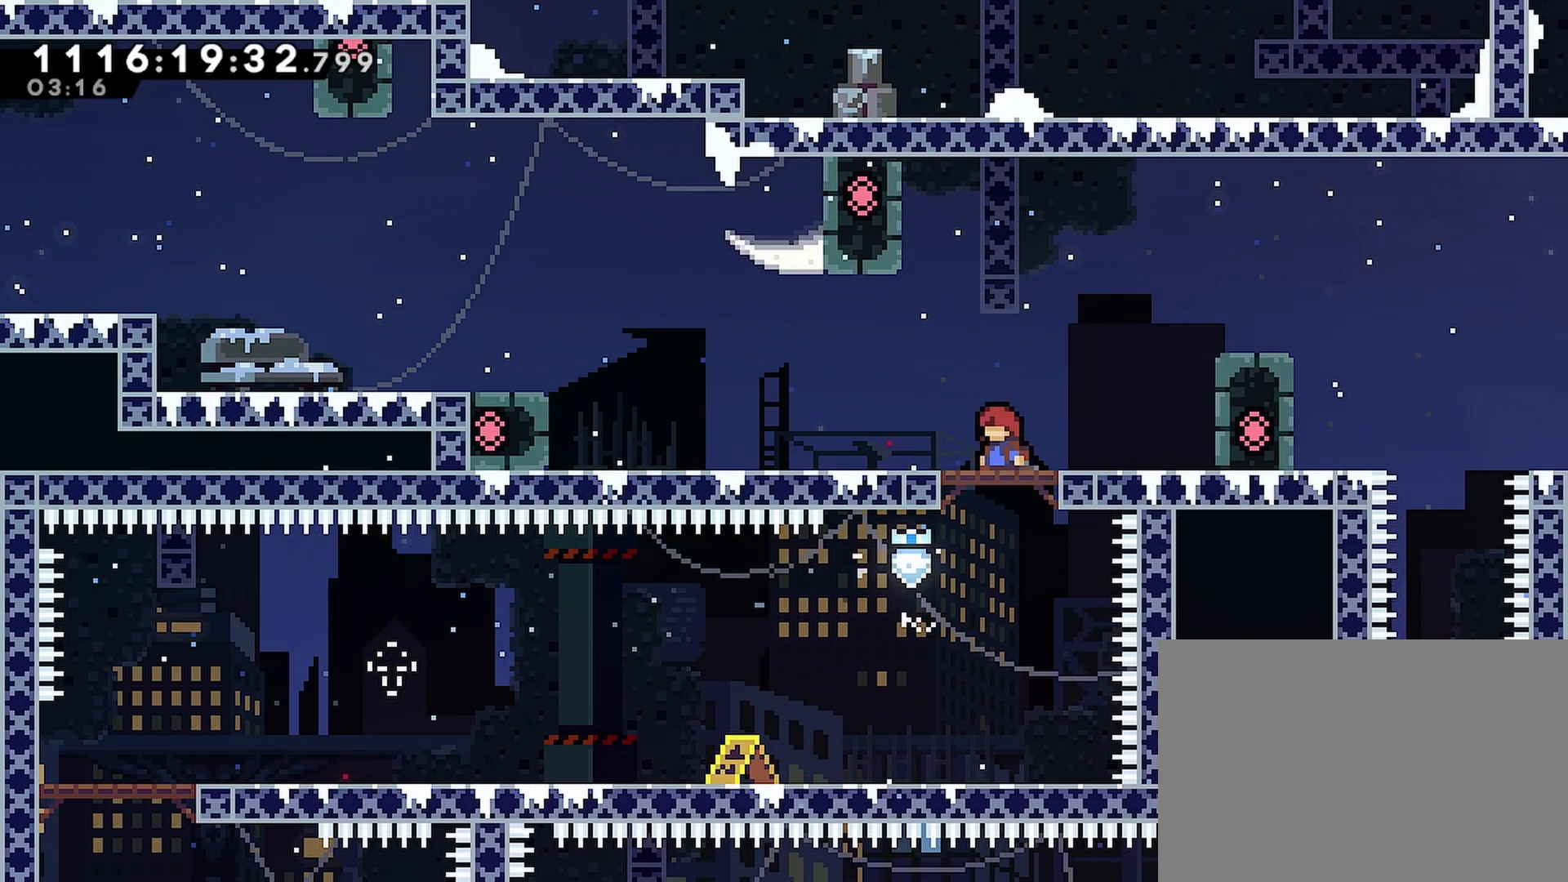
{"buttons": ["CROSS", "R2", "DPAD_LEFT"], "left_stick": "center", "right_stick": "center", "events": [[33, "CROSS", "up"], [50, "R2", "down"], [100, "CROSS", "down"], [217, "CROSS", "up"], [500, "CROSS", "down"]]}
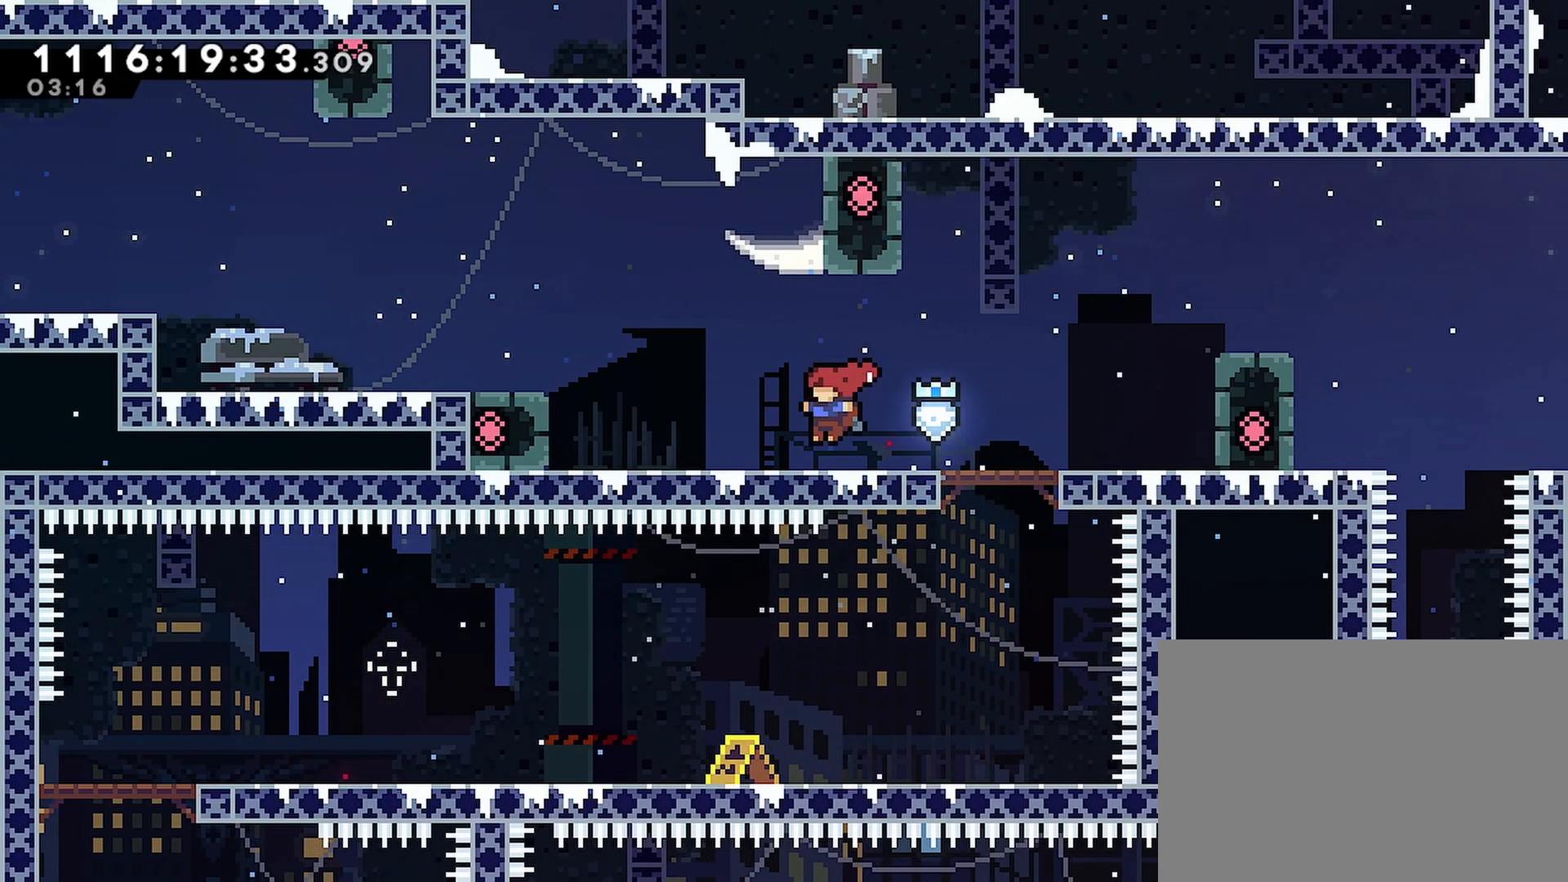
{"buttons": ["R2", "DPAD_LEFT"], "left_stick": "center", "right_stick": "center", "events": [[67, "CROSS", "up"], [333, "CROSS", "down"], [500, "CROSS", "up"]]}
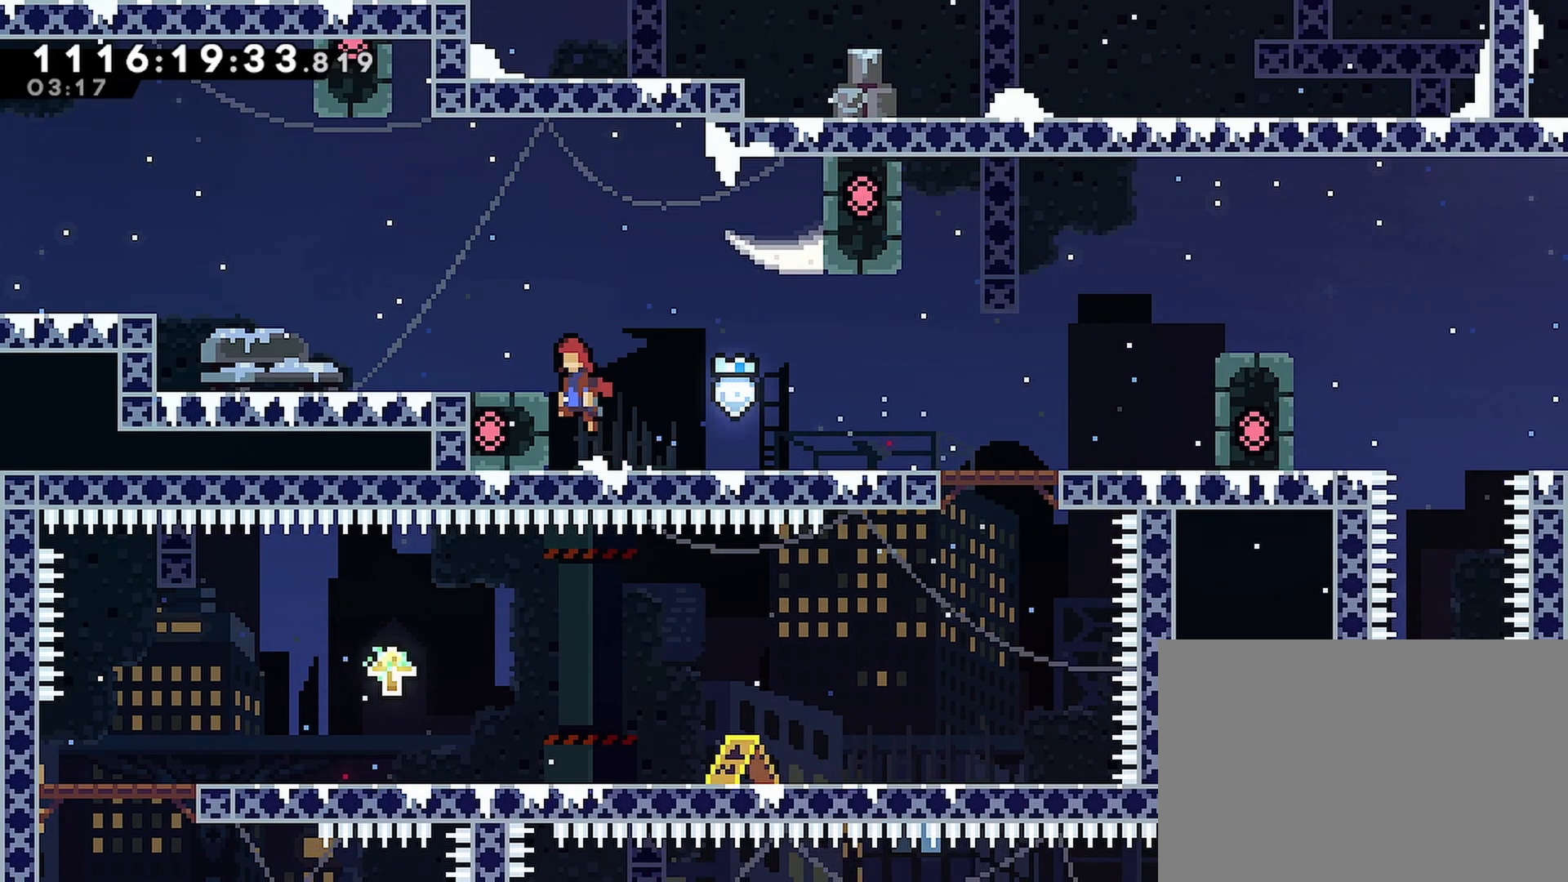
{"buttons": ["R2", "DPAD_LEFT"], "left_stick": "center", "right_stick": "center", "events": [[200, "CROSS", "down"], [267, "CROSS", "up"]]}
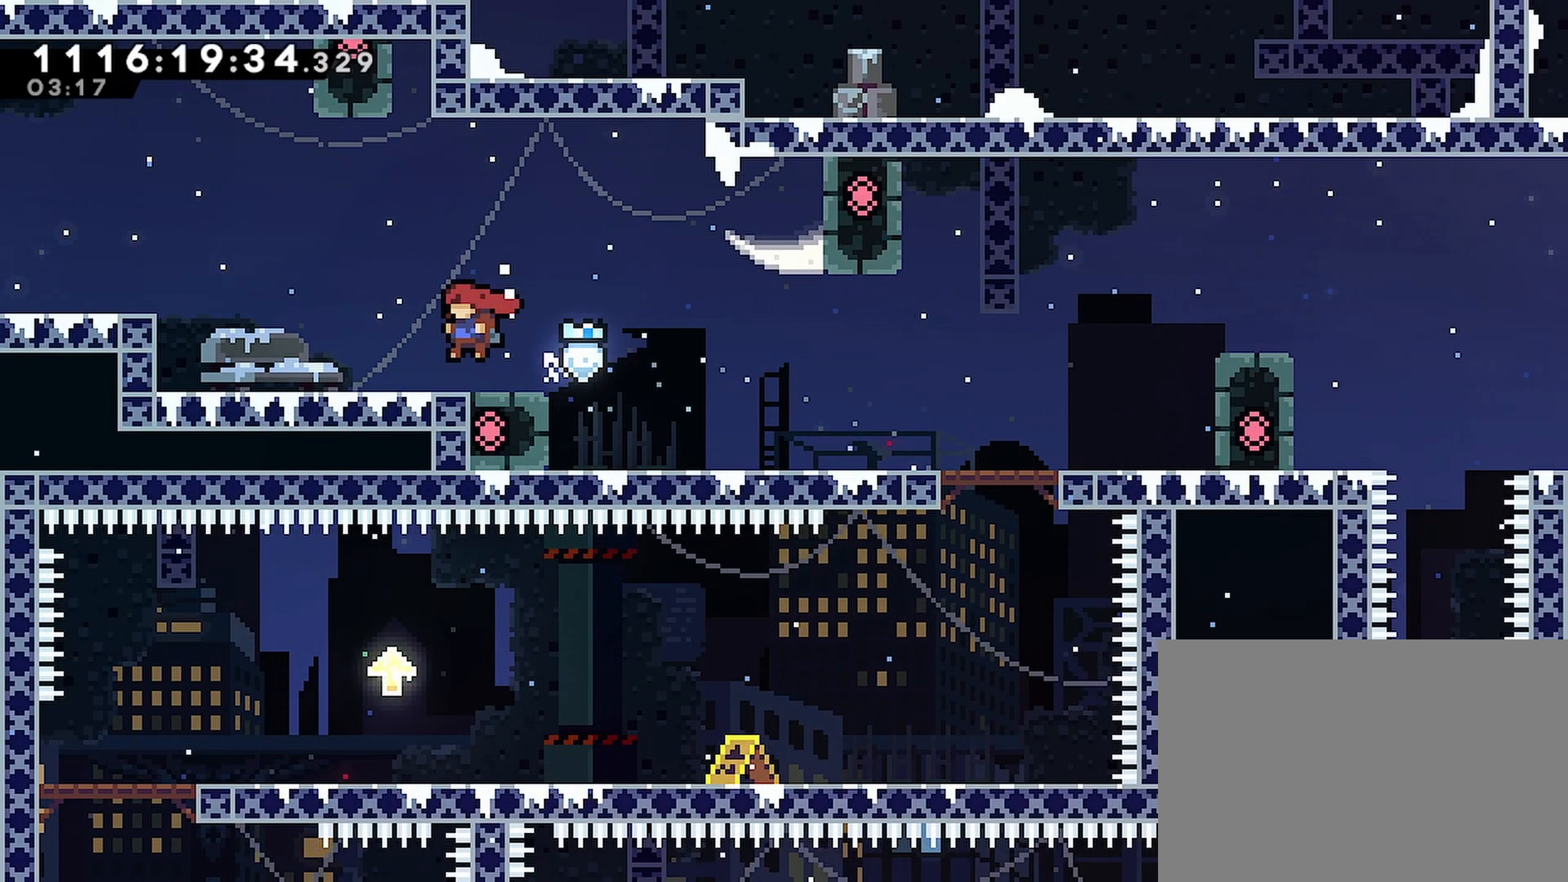
{"buttons": ["R2", "DPAD_LEFT"], "left_stick": "center", "right_stick": "center", "events": [[283, "CROSS", "down"], [433, "CROSS", "up"]]}
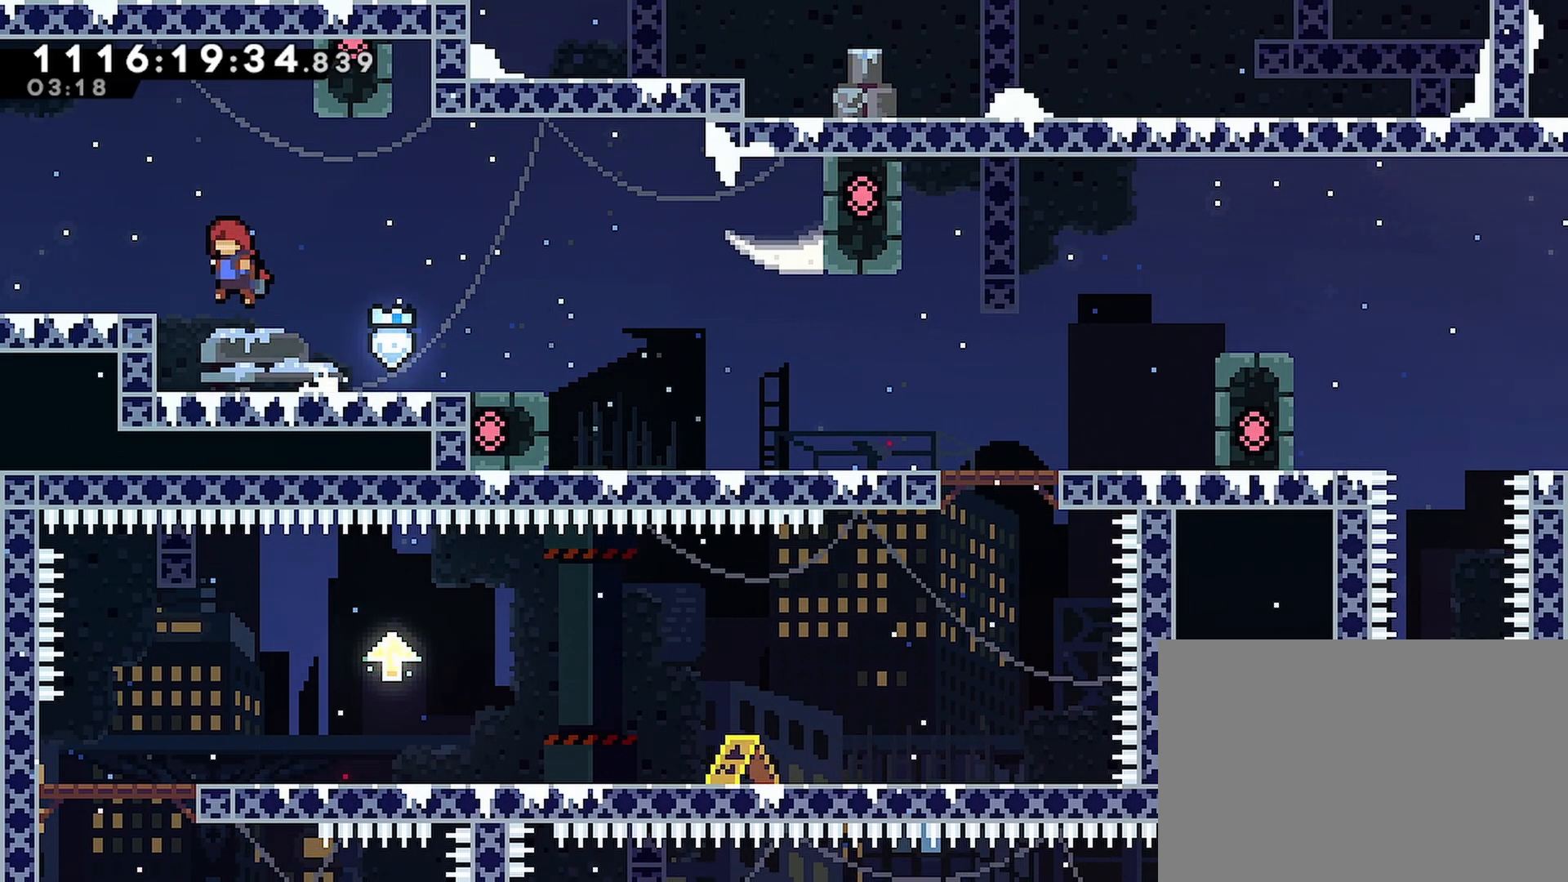
{"buttons": ["R2", "DPAD_LEFT"], "left_stick": "center", "right_stick": "center", "events": [[150, "CROSS", "down"], [200, "CROSS", "up"]]}
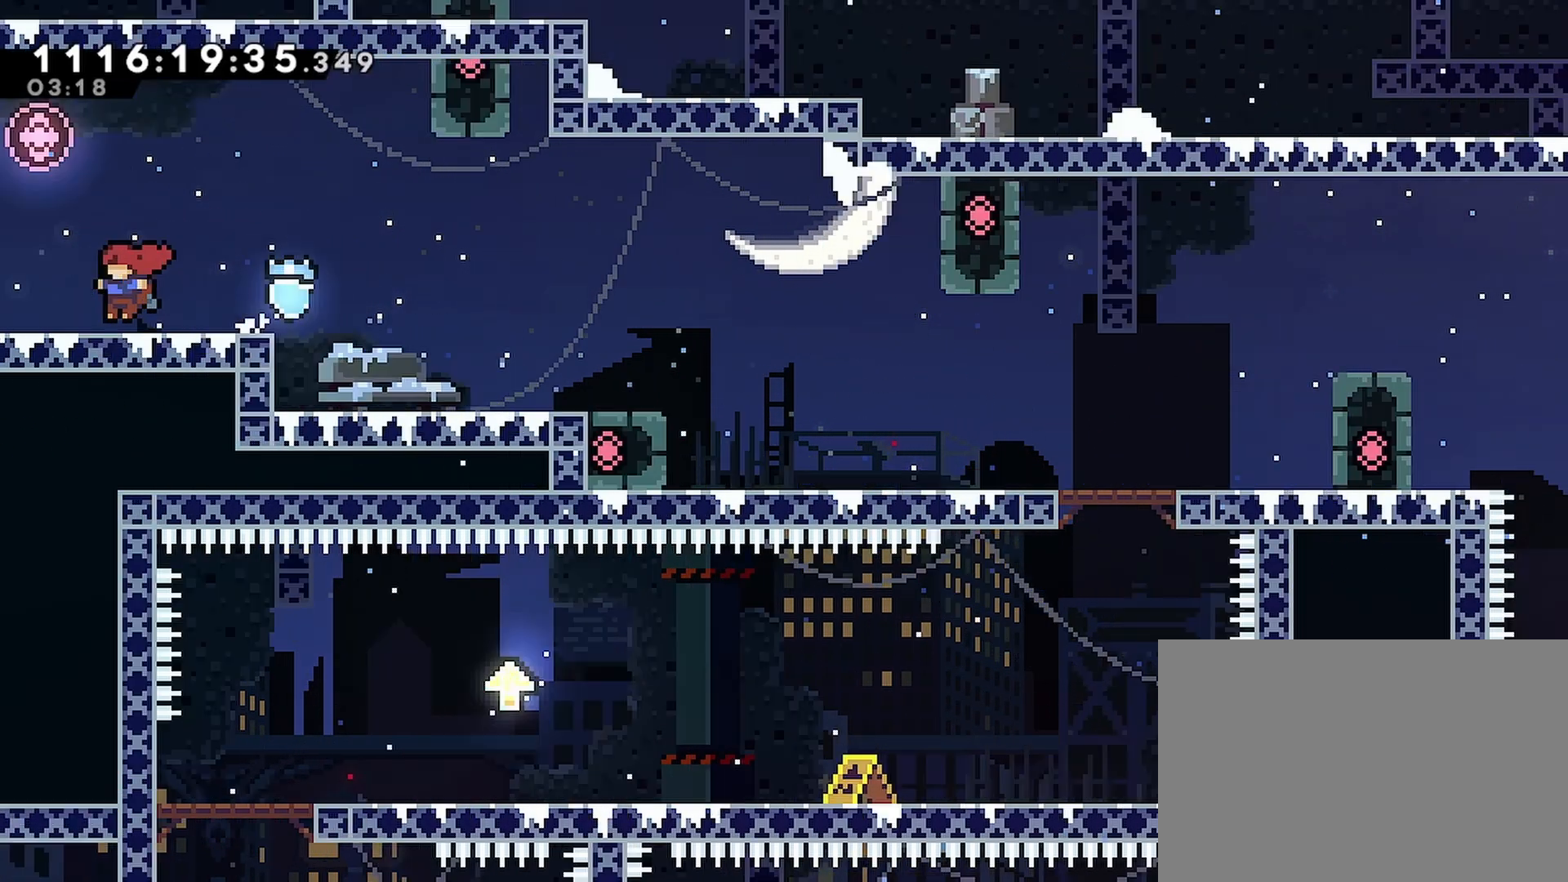
{"buttons": ["R2", "DPAD_LEFT"], "left_stick": "center", "right_stick": "center", "events": []}